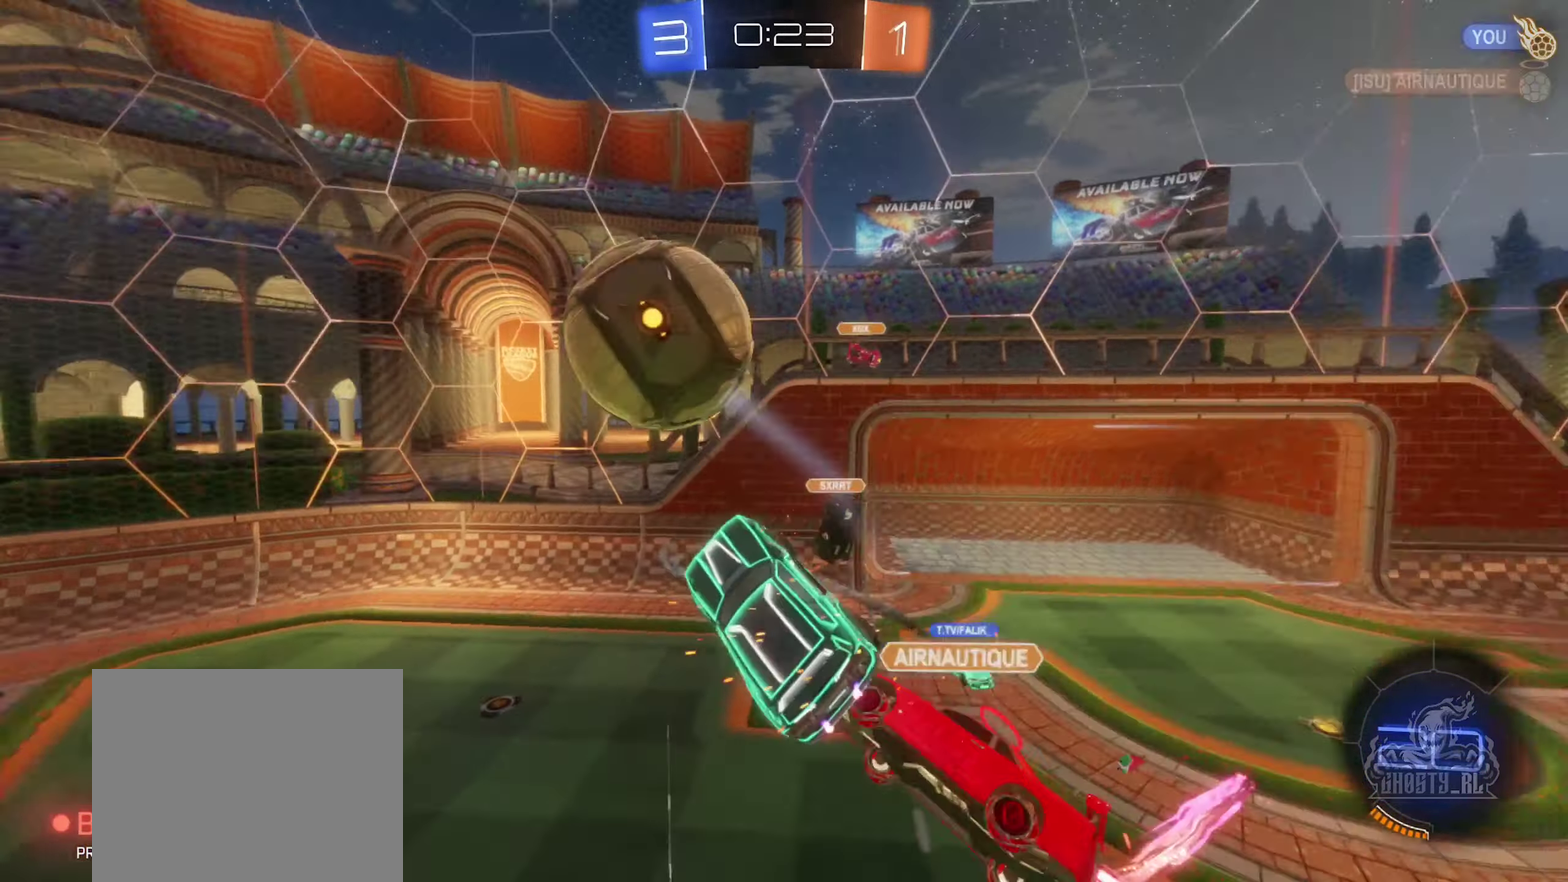
Gameplay with a controller (Xbox layout); each line is a JSON object with the inputs held at the frame after it. "events" lists button and stick changes between this image and that frame as [ms after this image, input, new state], when the widget could be followed in between.
{"buttons": [], "left_stick": "down", "right_stick": "center", "events": [[33, "left_stick", "center"], [150, "R2", "up"], [333, "left_stick", "down-left"], [483, "left_stick", "down"]]}
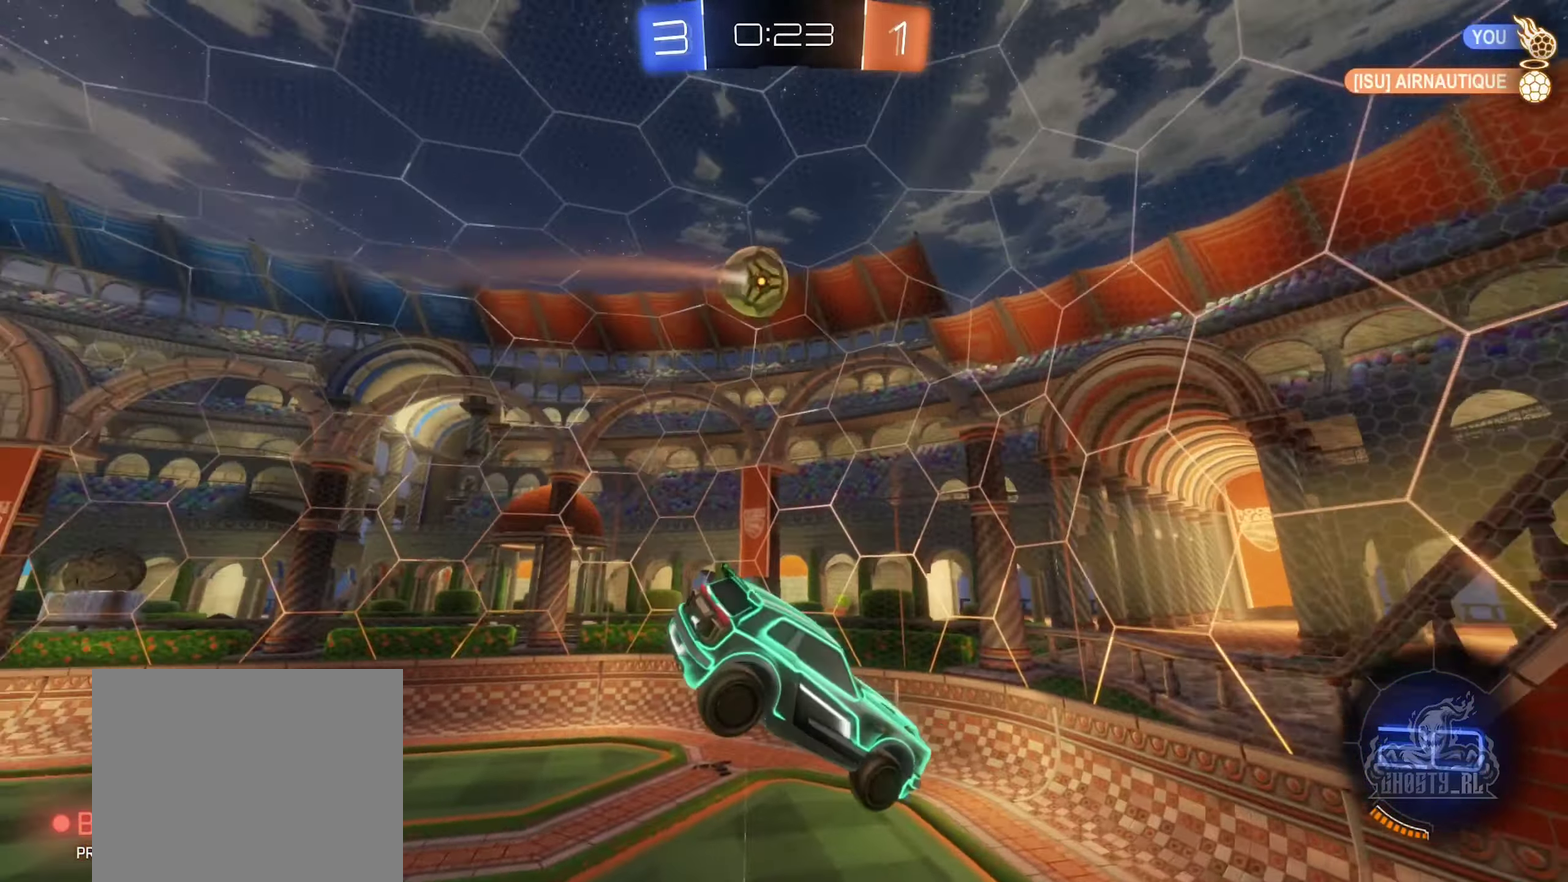
{"buttons": [], "left_stick": "center", "right_stick": "center", "events": [[33, "left_stick", "center"], [133, "L1", "down"], [284, "L1", "up"]]}
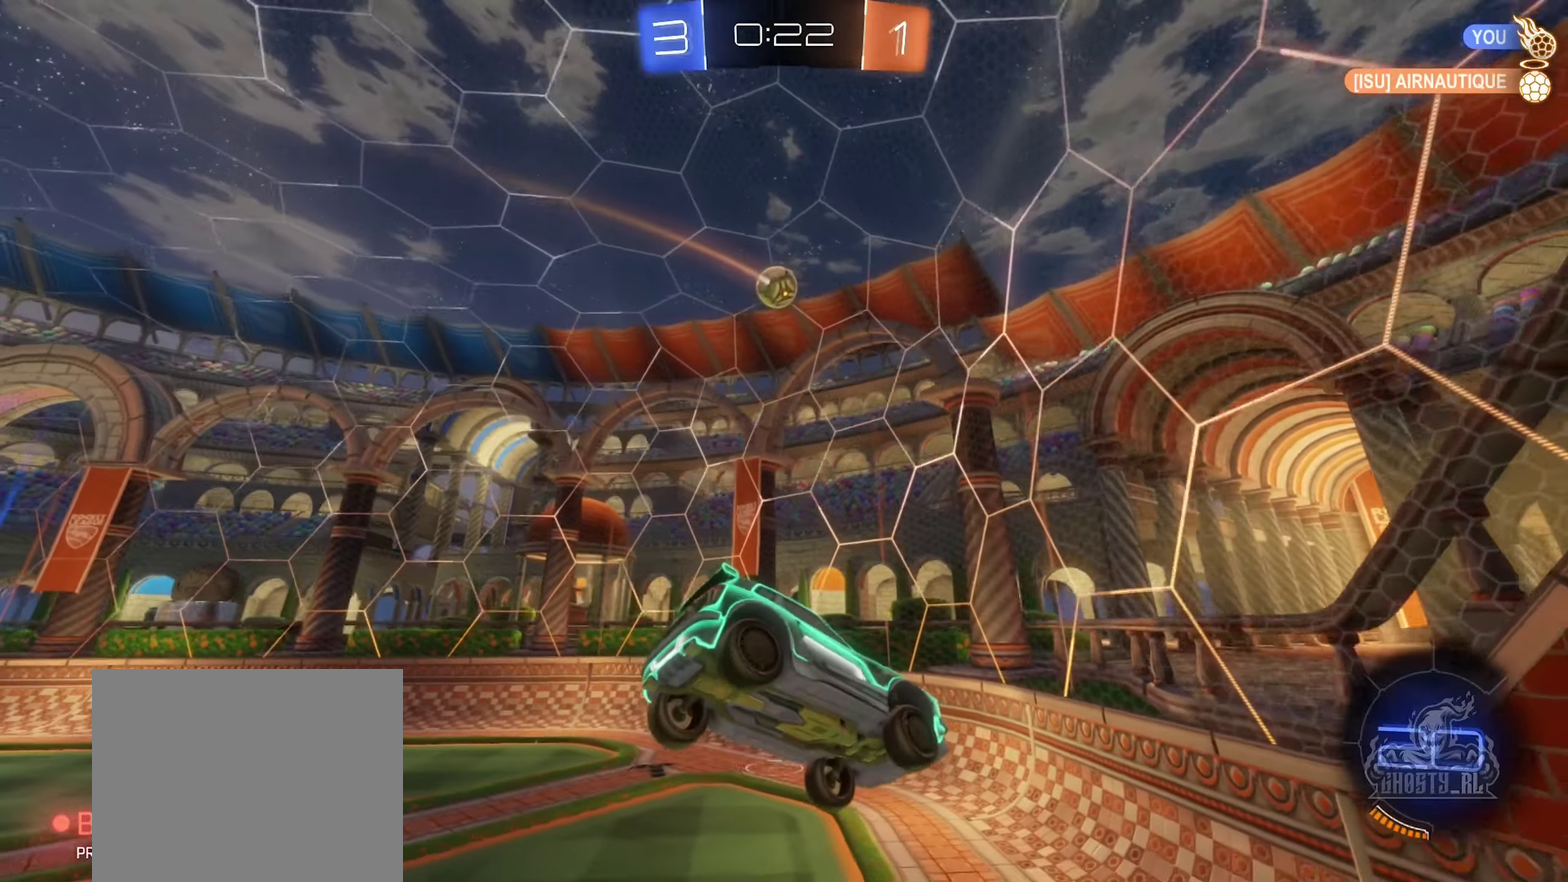
{"buttons": [], "left_stick": "center", "right_stick": "center", "events": [[184, "left_stick", "down-left"], [384, "left_stick", "center"]]}
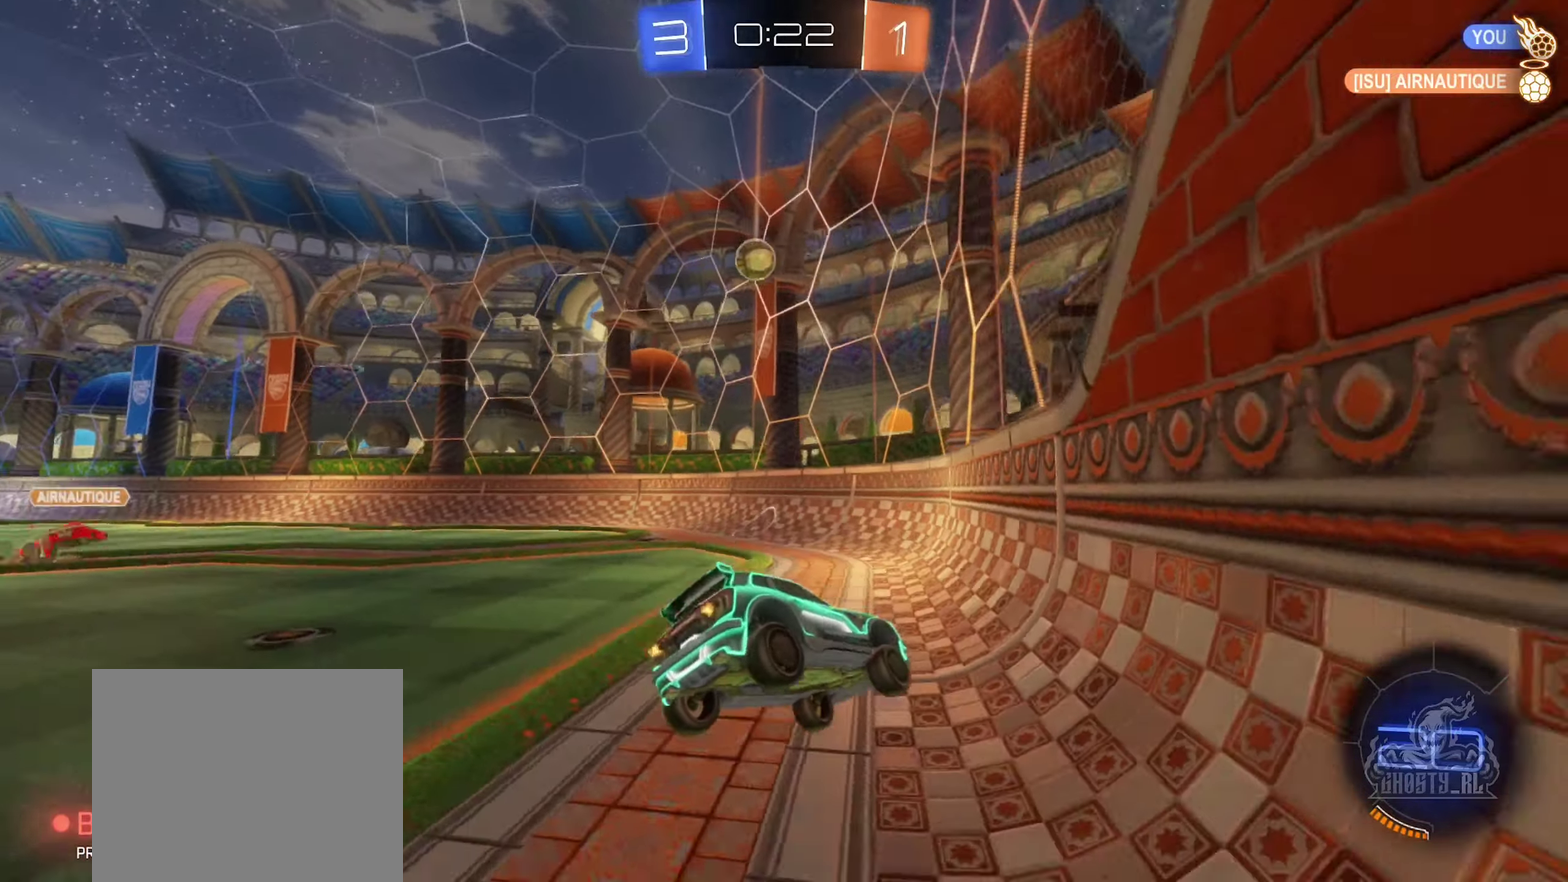
{"buttons": ["B", "R2"], "left_stick": "center", "right_stick": "center", "events": [[84, "B", "down"], [100, "left_stick", "left"], [200, "R2", "down"], [434, "left_stick", "center"]]}
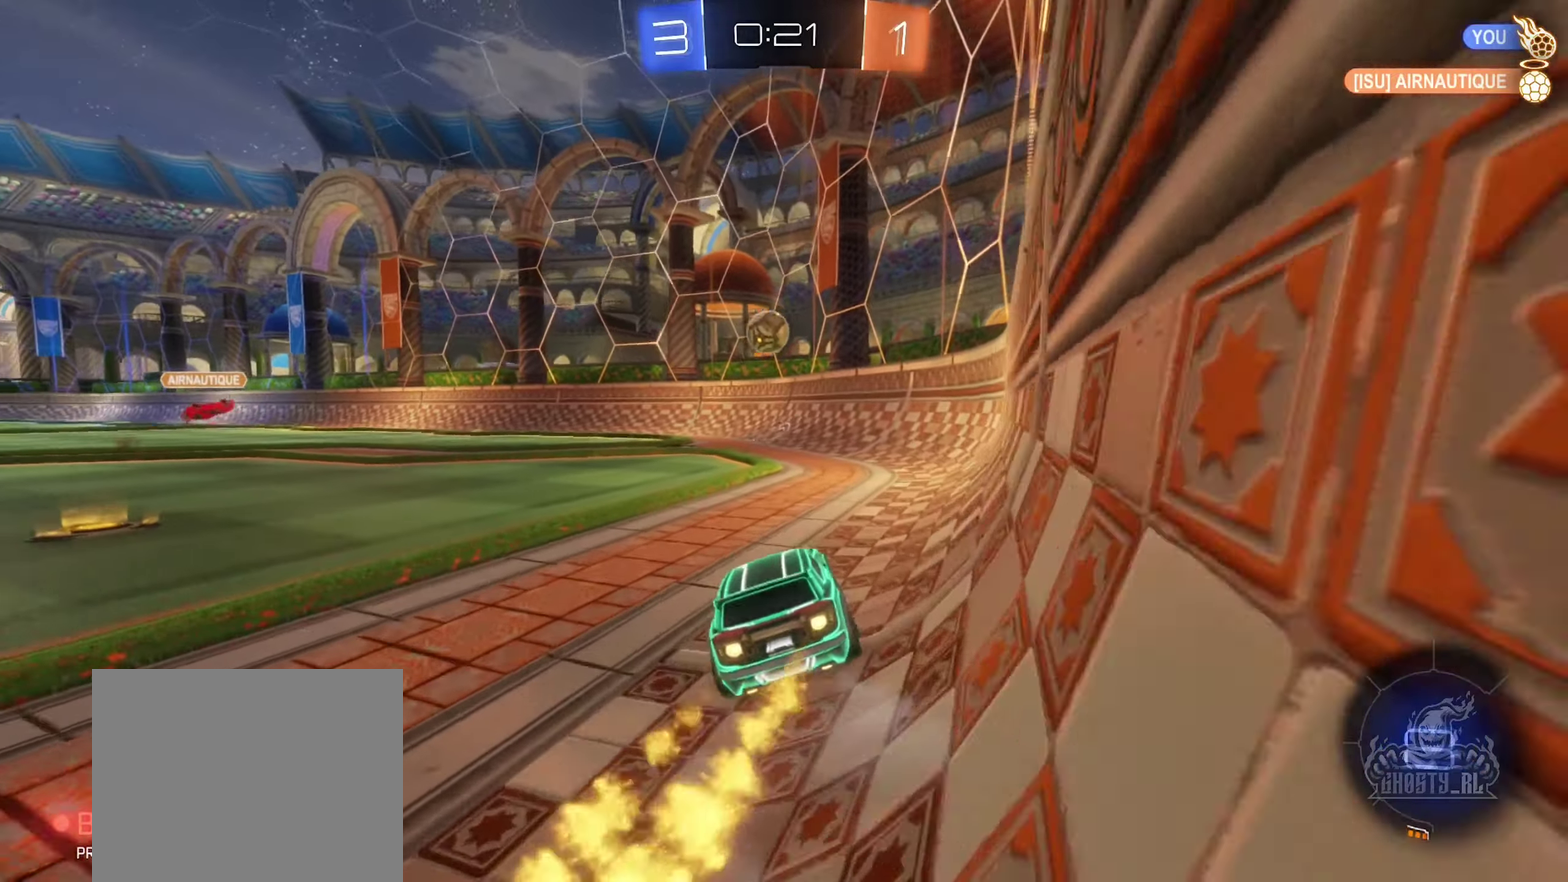
{"buttons": ["B", "R2"], "left_stick": "left", "right_stick": "center", "events": [[434, "left_stick", "left"]]}
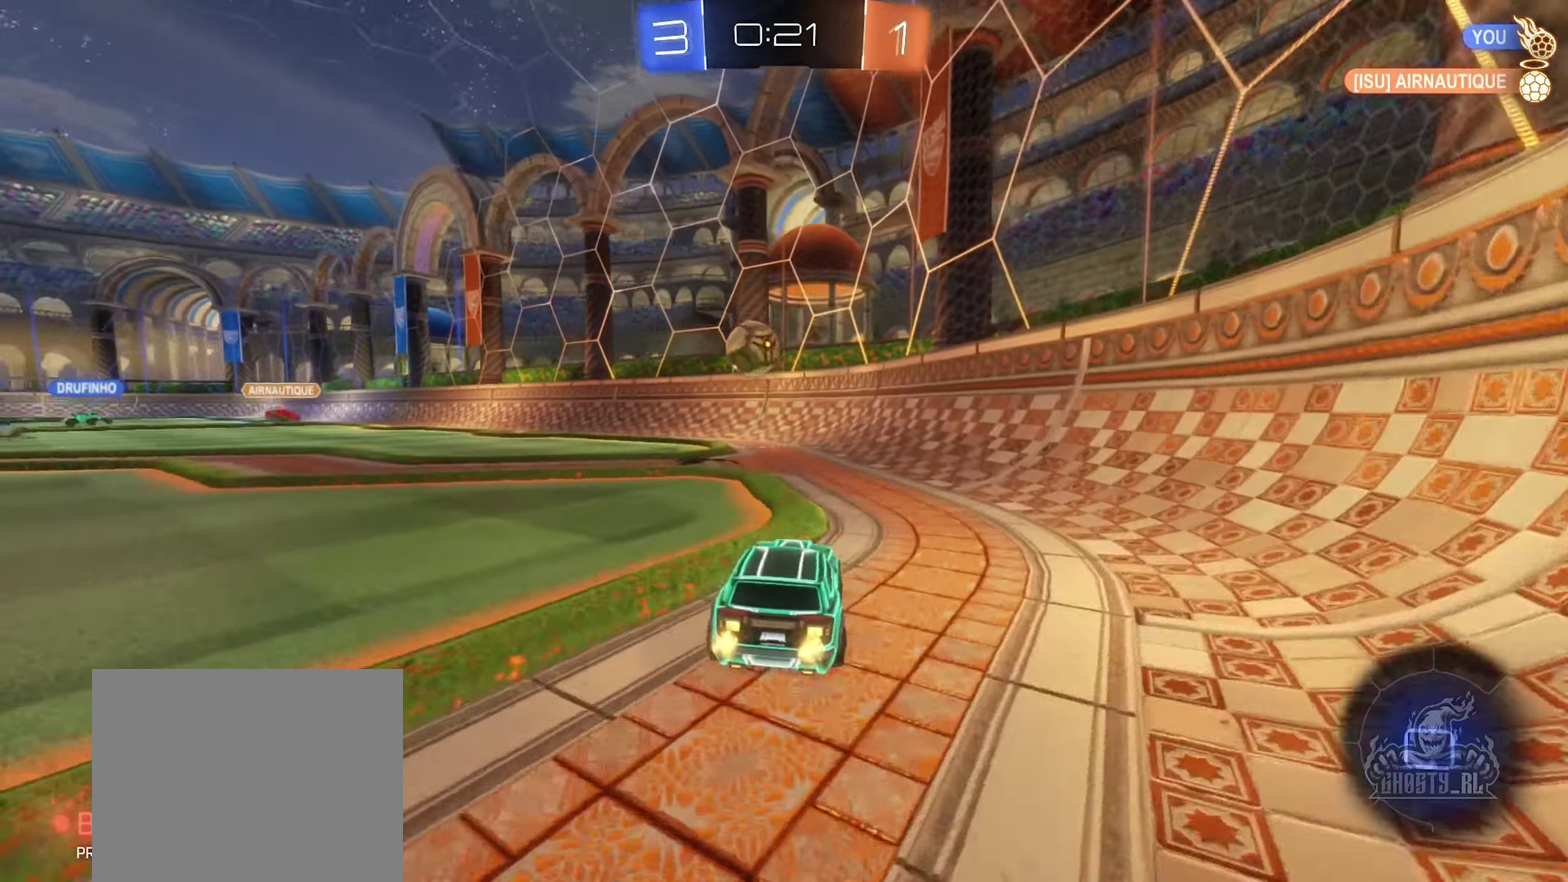
{"buttons": ["R2"], "left_stick": "center", "right_stick": "center", "events": [[84, "R2", "up"], [100, "B", "up"], [150, "left_stick", "down-left"], [200, "left_stick", "center"], [267, "Y", "down"], [300, "left_stick", "left"], [350, "Y", "up"], [417, "R2", "down"], [484, "left_stick", "center"]]}
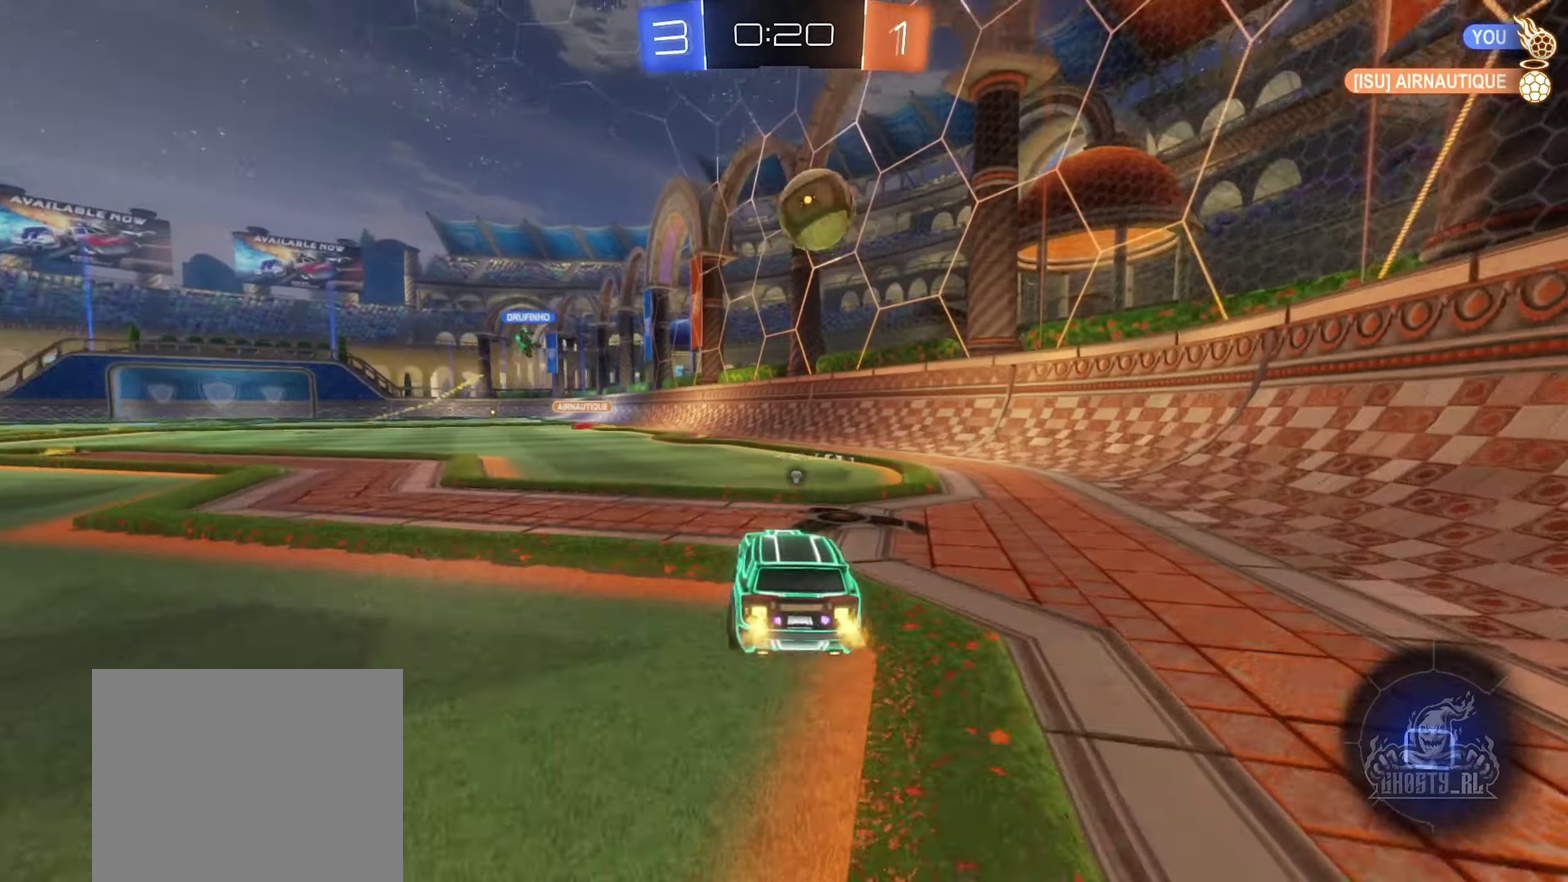
{"buttons": ["A", "L1", "R2"], "left_stick": "down", "right_stick": "center", "events": [[150, "left_stick", "up-right"], [167, "A", "down"], [234, "A", "up"], [267, "left_stick", "up-left"], [300, "A", "down"], [334, "L1", "down"], [350, "left_stick", "left"], [400, "left_stick", "down-left"], [450, "left_stick", "down"]]}
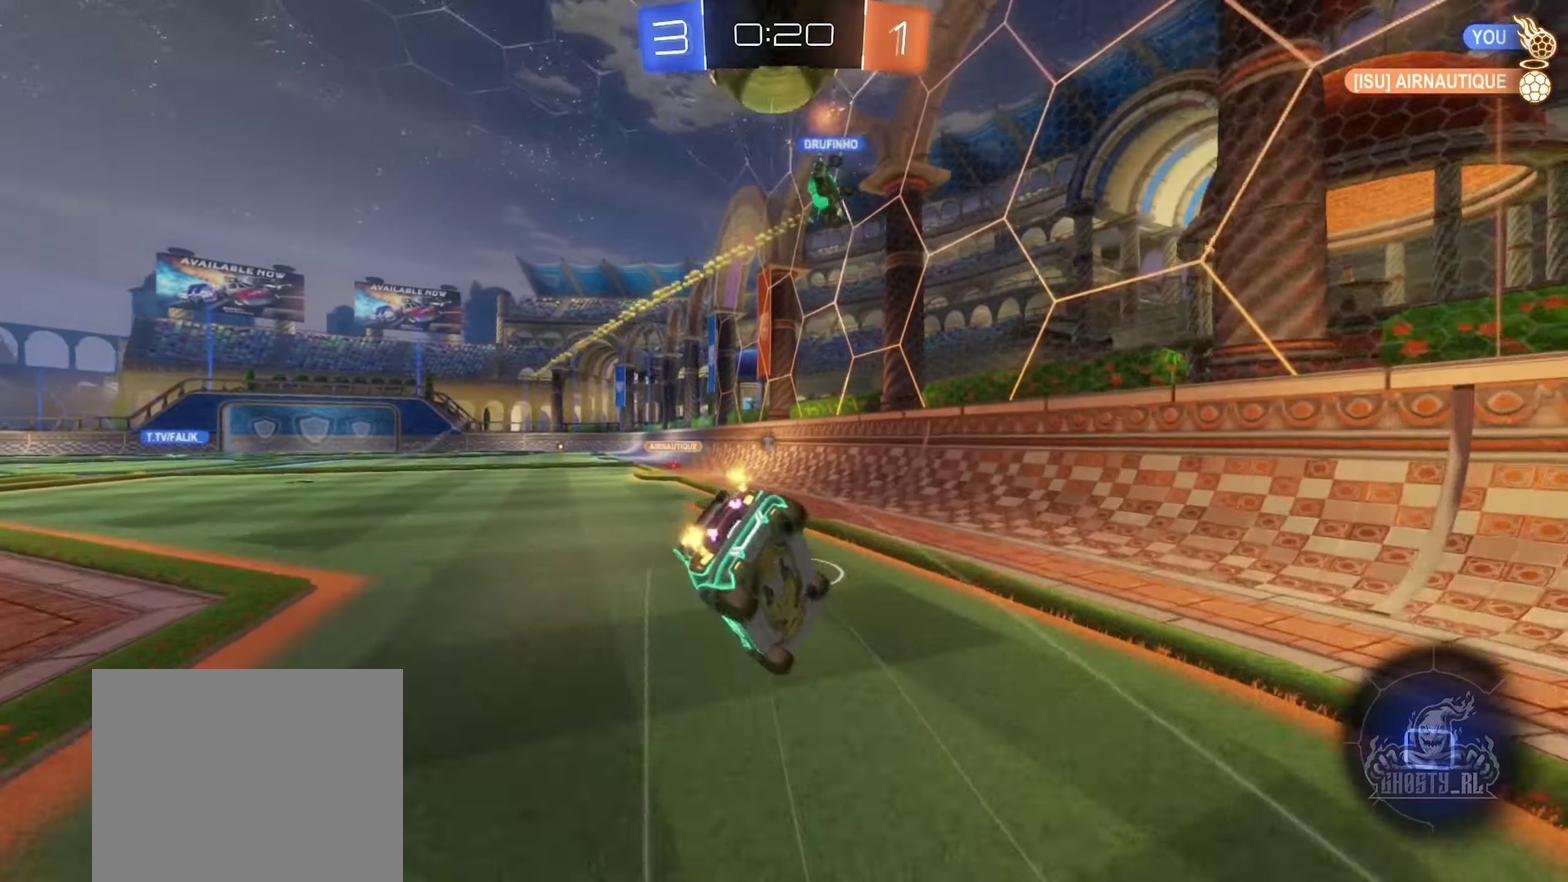
{"buttons": ["L1", "R2"], "left_stick": "left", "right_stick": "center", "events": [[34, "A", "up"], [167, "left_stick", "down-left"], [417, "left_stick", "left"]]}
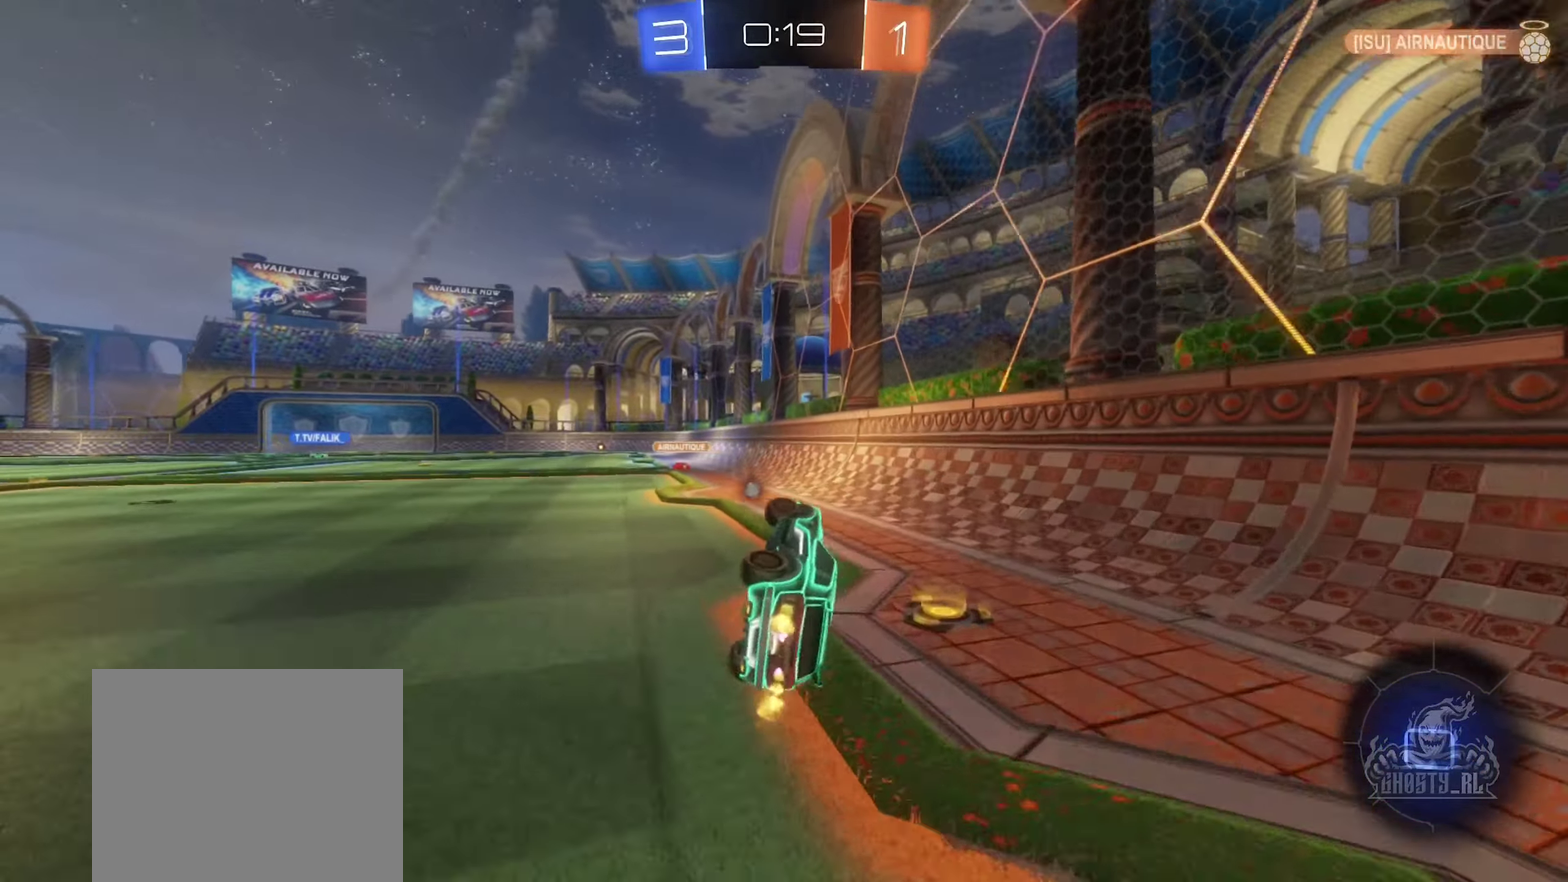
{"buttons": ["R2"], "left_stick": "center", "right_stick": "center", "events": [[50, "left_stick", "center"], [250, "L1", "up"]]}
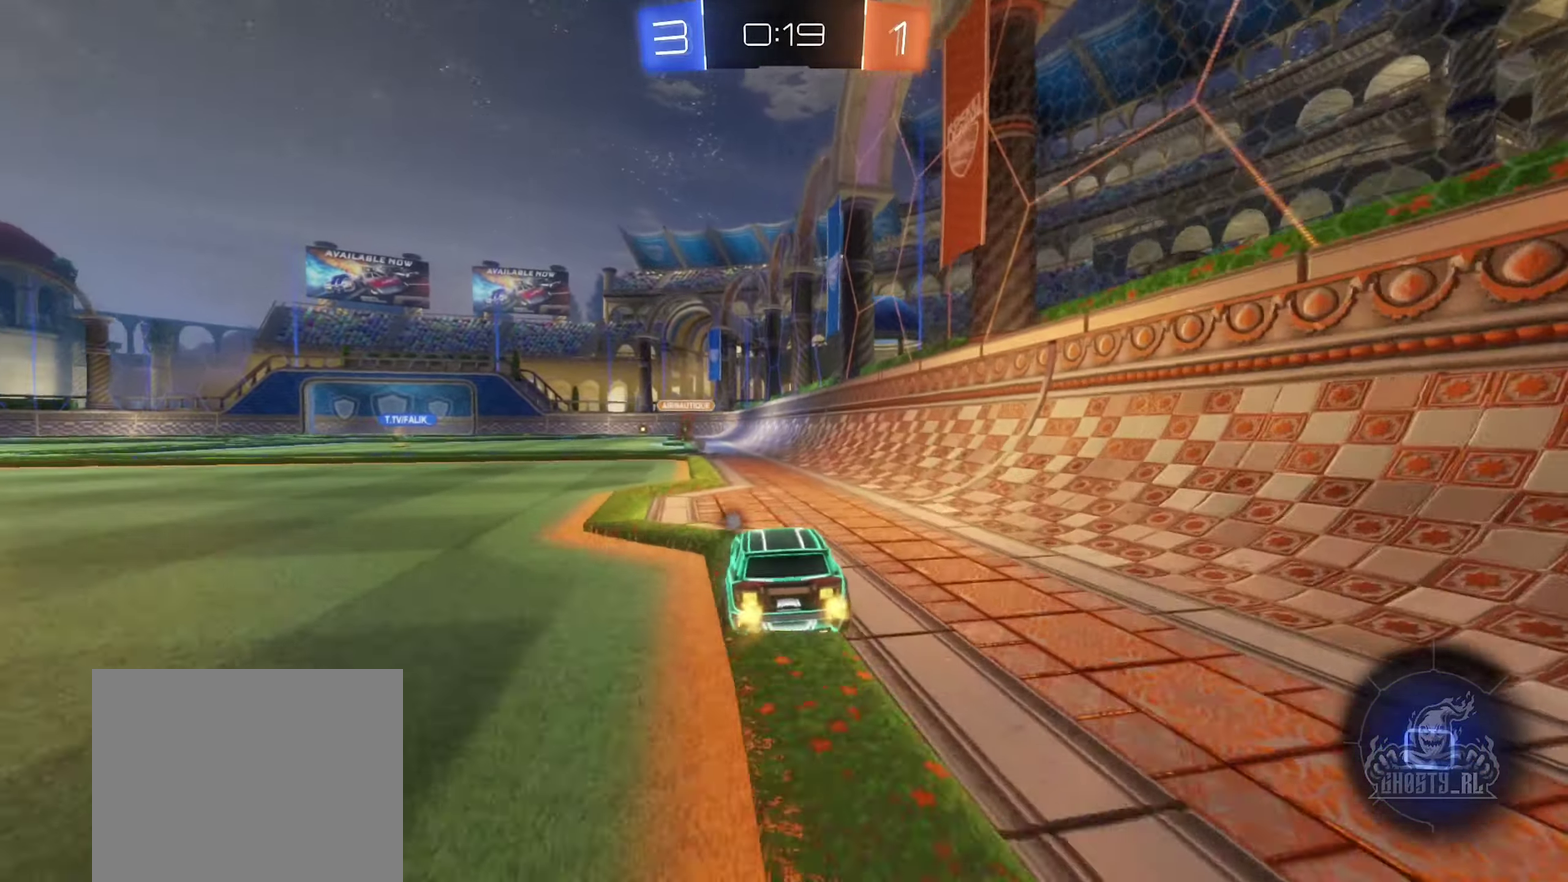
{"buttons": ["R2"], "left_stick": "left", "right_stick": "center", "events": [[167, "left_stick", "right"], [284, "left_stick", "center"], [334, "Y", "down"], [417, "left_stick", "left"], [484, "Y", "up"]]}
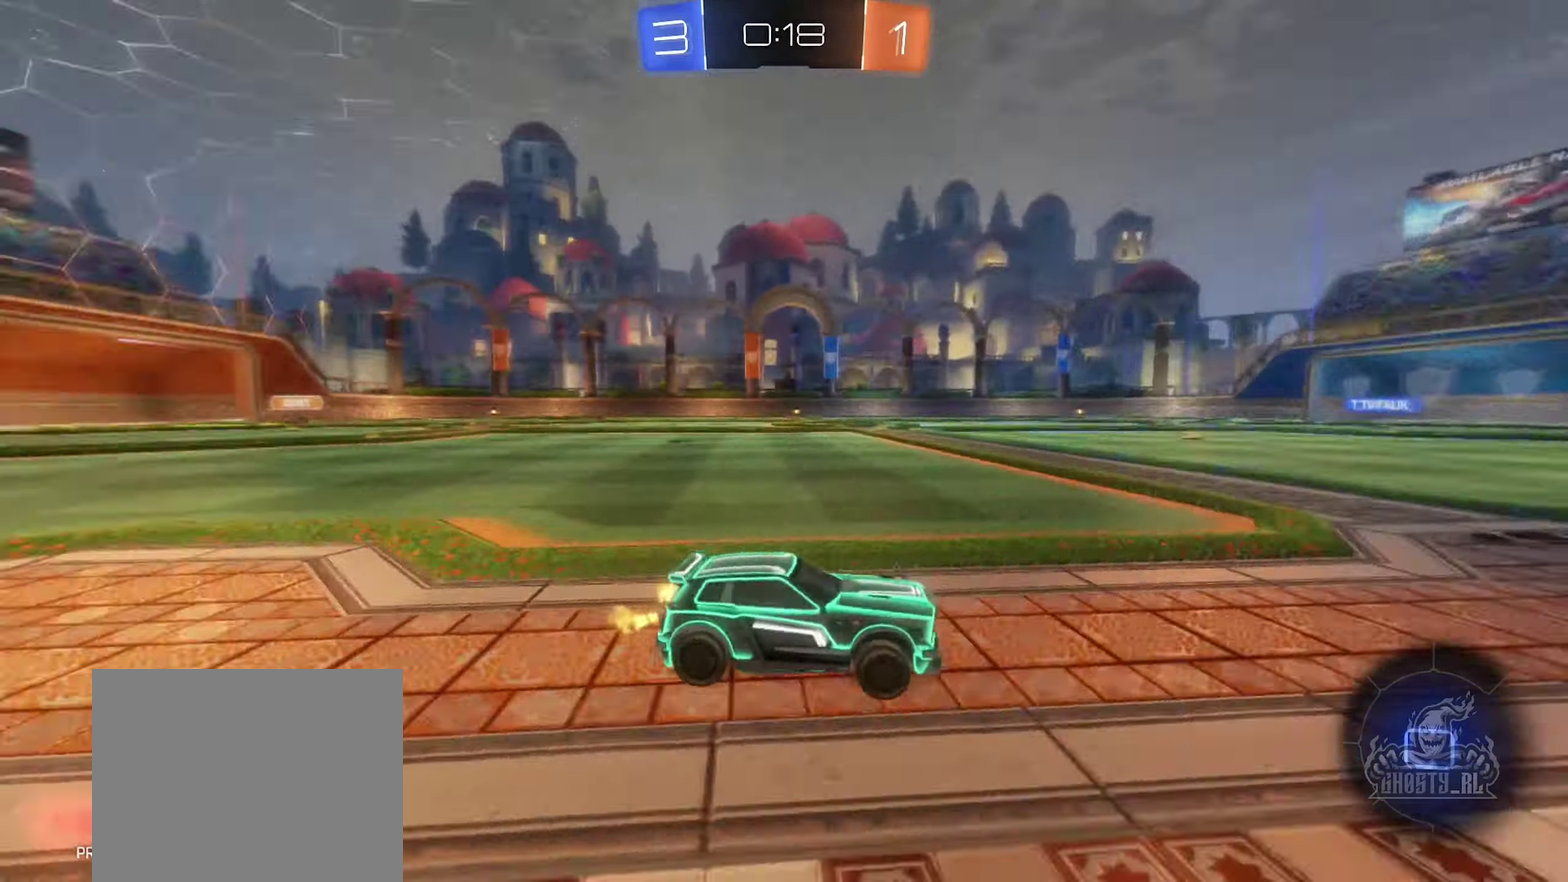
{"buttons": ["R2"], "left_stick": "left", "right_stick": "center", "events": [[167, "L1", "down"], [300, "L1", "up"]]}
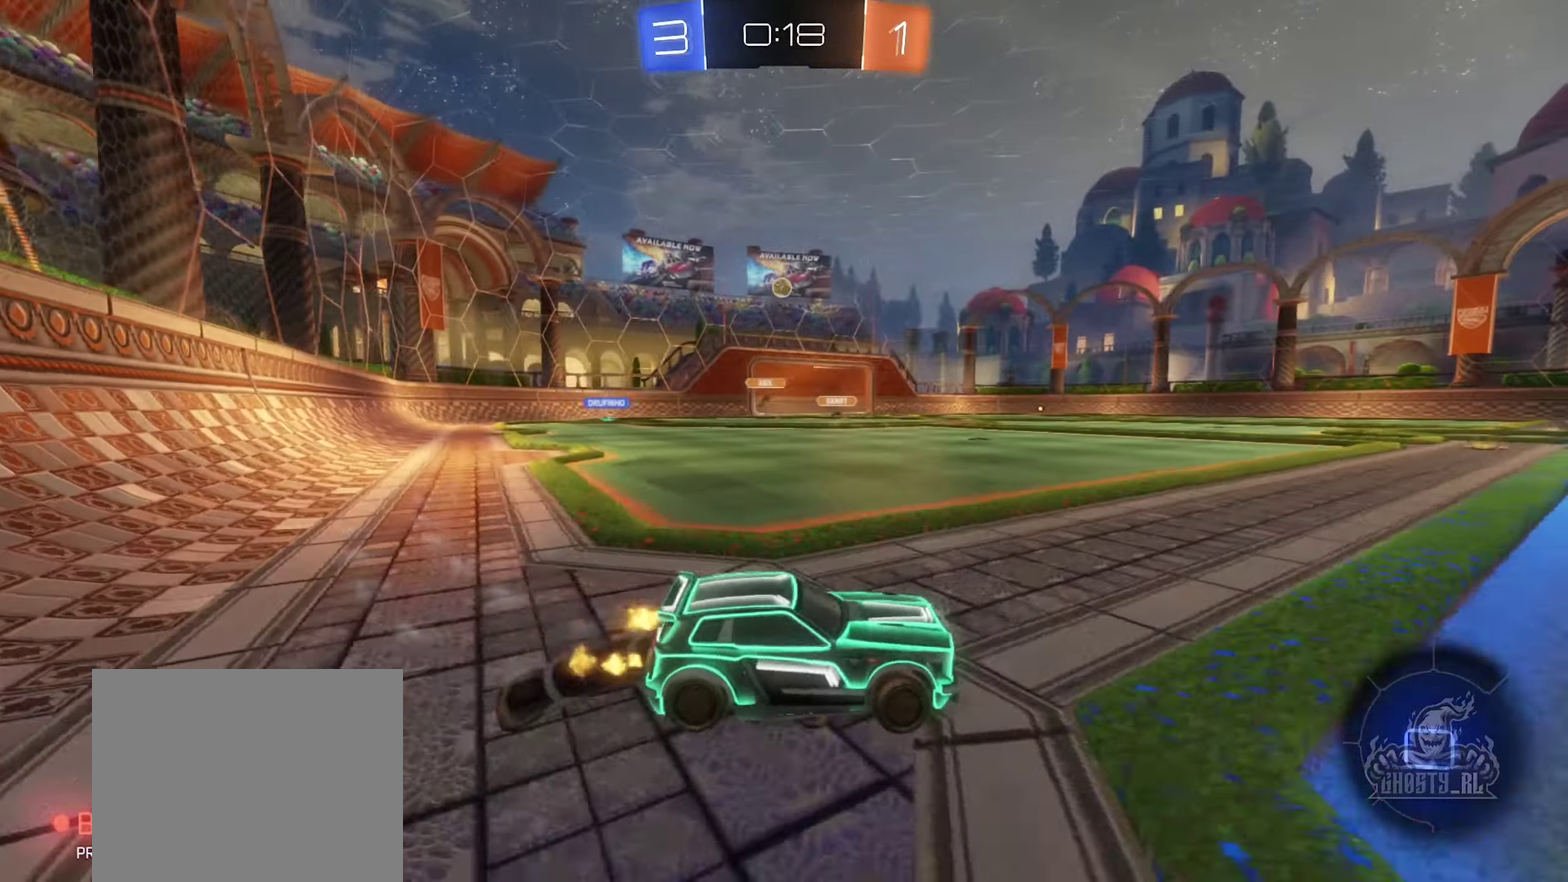
{"buttons": ["R2"], "left_stick": "left", "right_stick": "center", "events": [[200, "left_stick", "center"], [450, "left_stick", "left"]]}
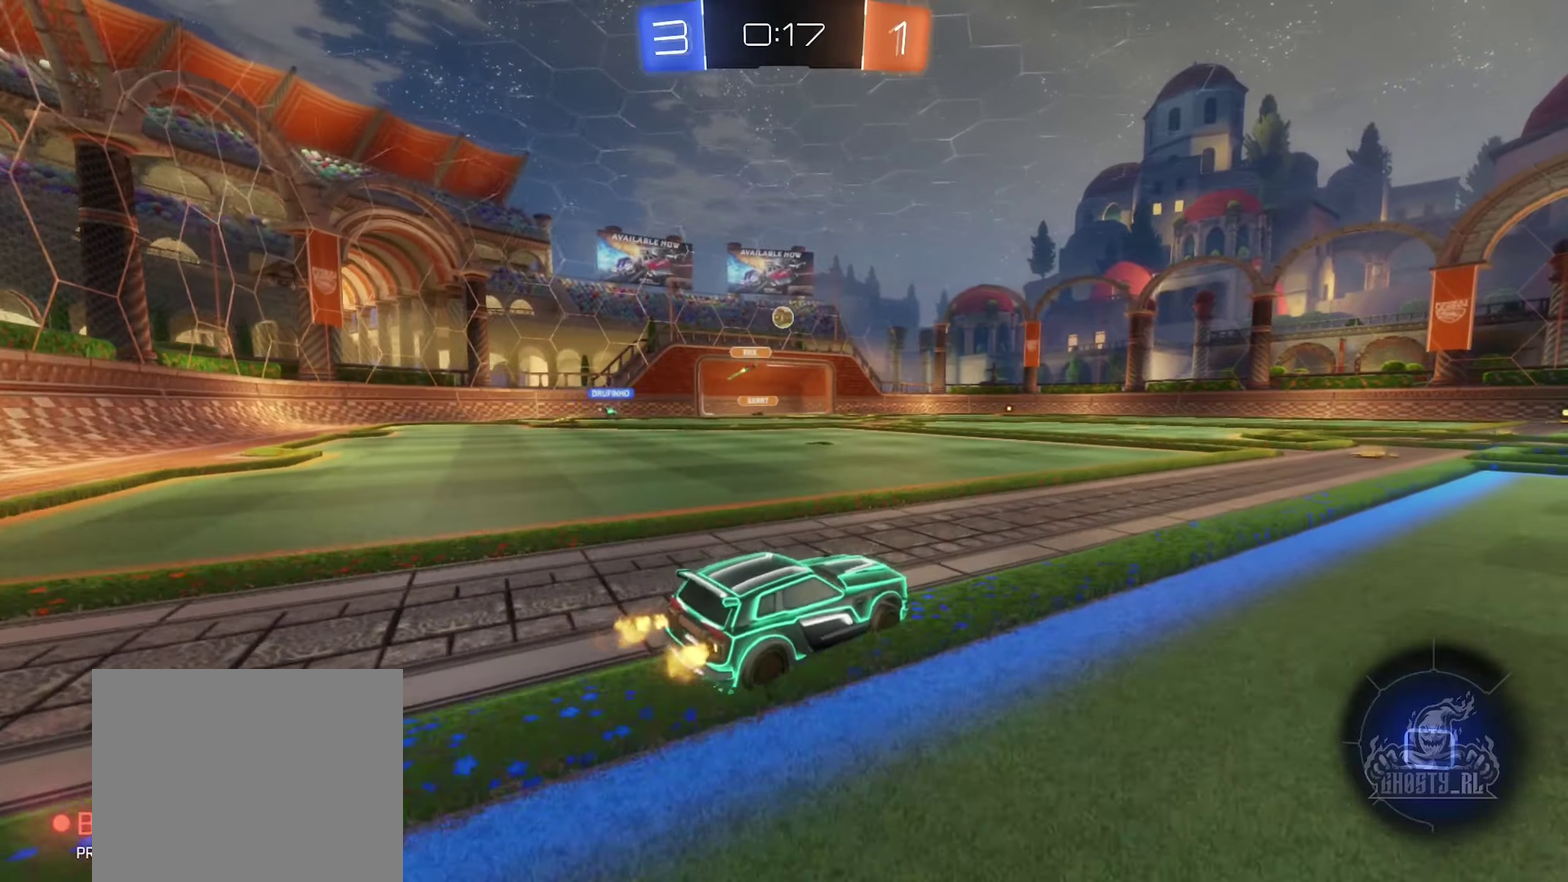
{"buttons": ["R2"], "left_stick": "center", "right_stick": "center", "events": [[66, "left_stick", "center"], [166, "left_stick", "right"], [316, "left_stick", "center"]]}
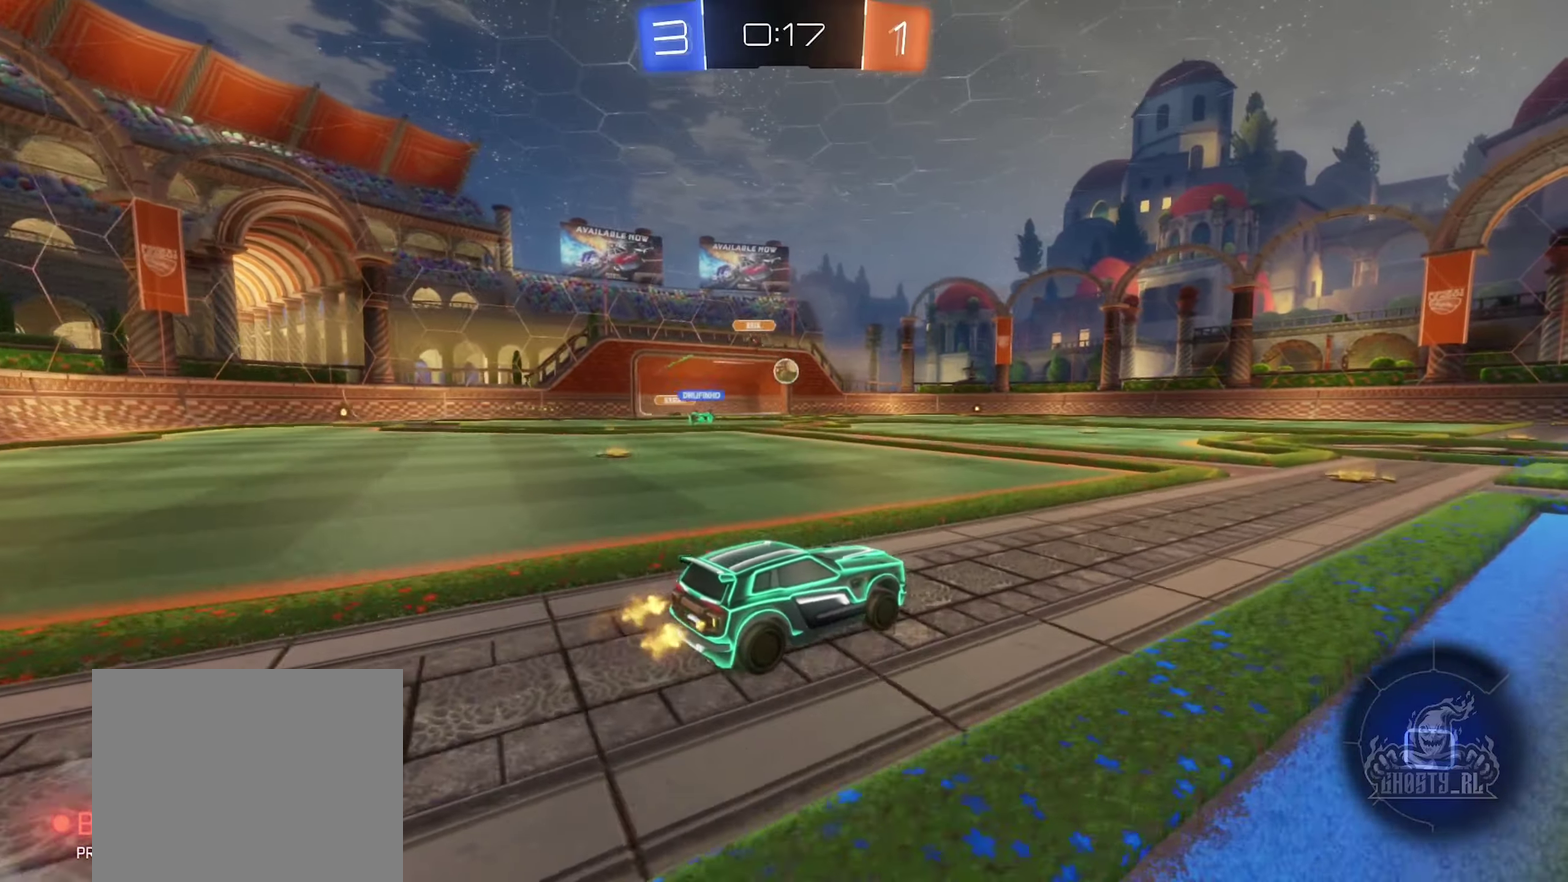
{"buttons": ["R2"], "left_stick": "center", "right_stick": "center", "events": []}
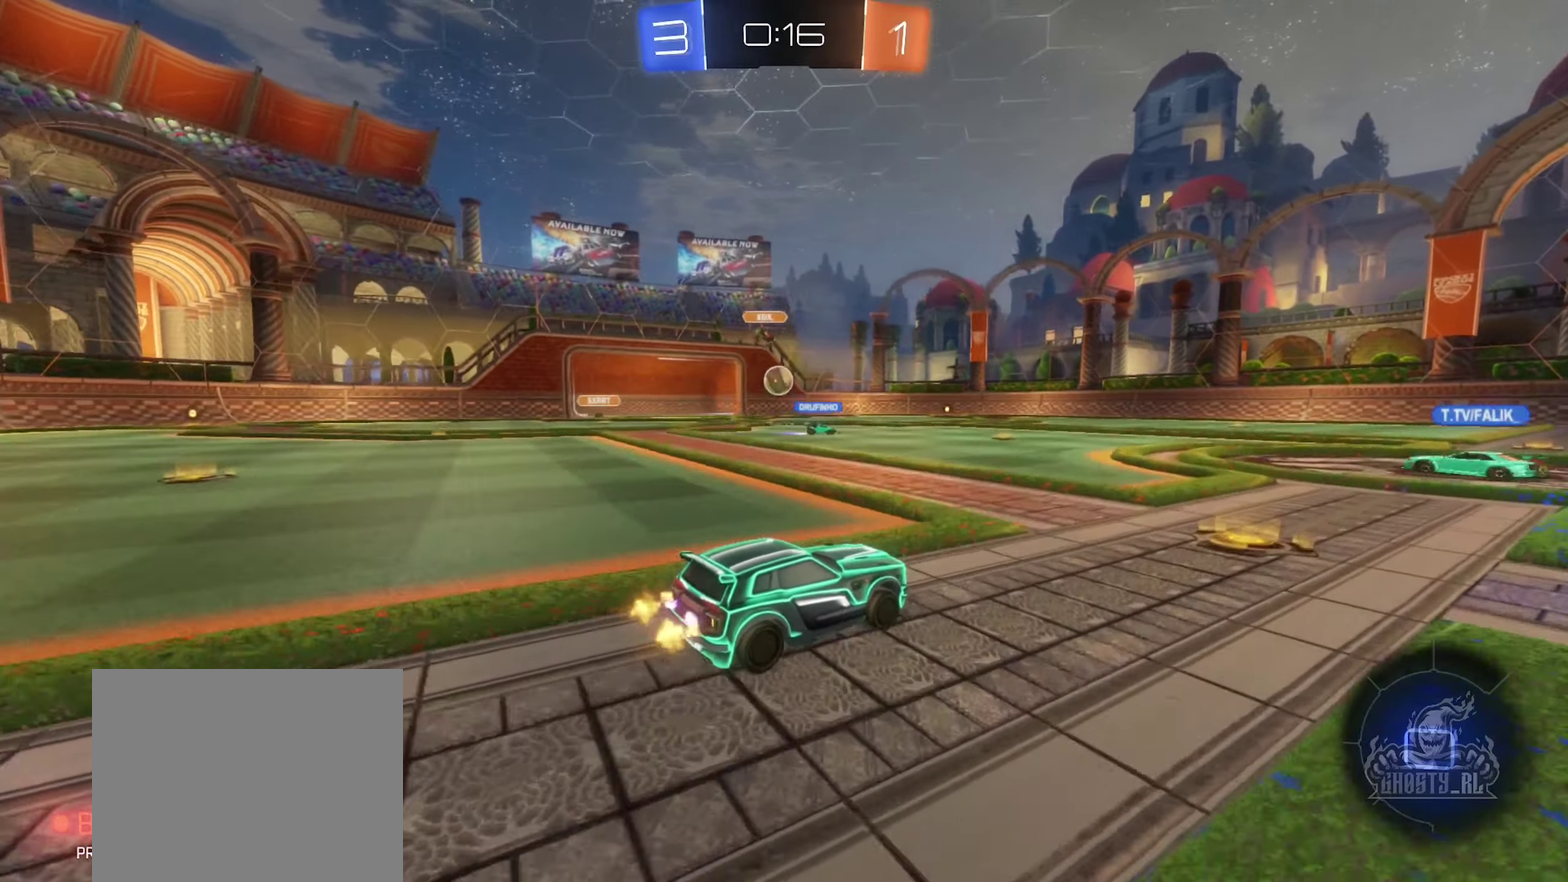
{"buttons": ["R2"], "left_stick": "left", "right_stick": "center", "events": [[16, "left_stick", "right"], [66, "R2", "up"], [116, "L2", "down"], [200, "left_stick", "center"], [250, "L2", "up"], [283, "left_stick", "left"], [333, "R2", "down"]]}
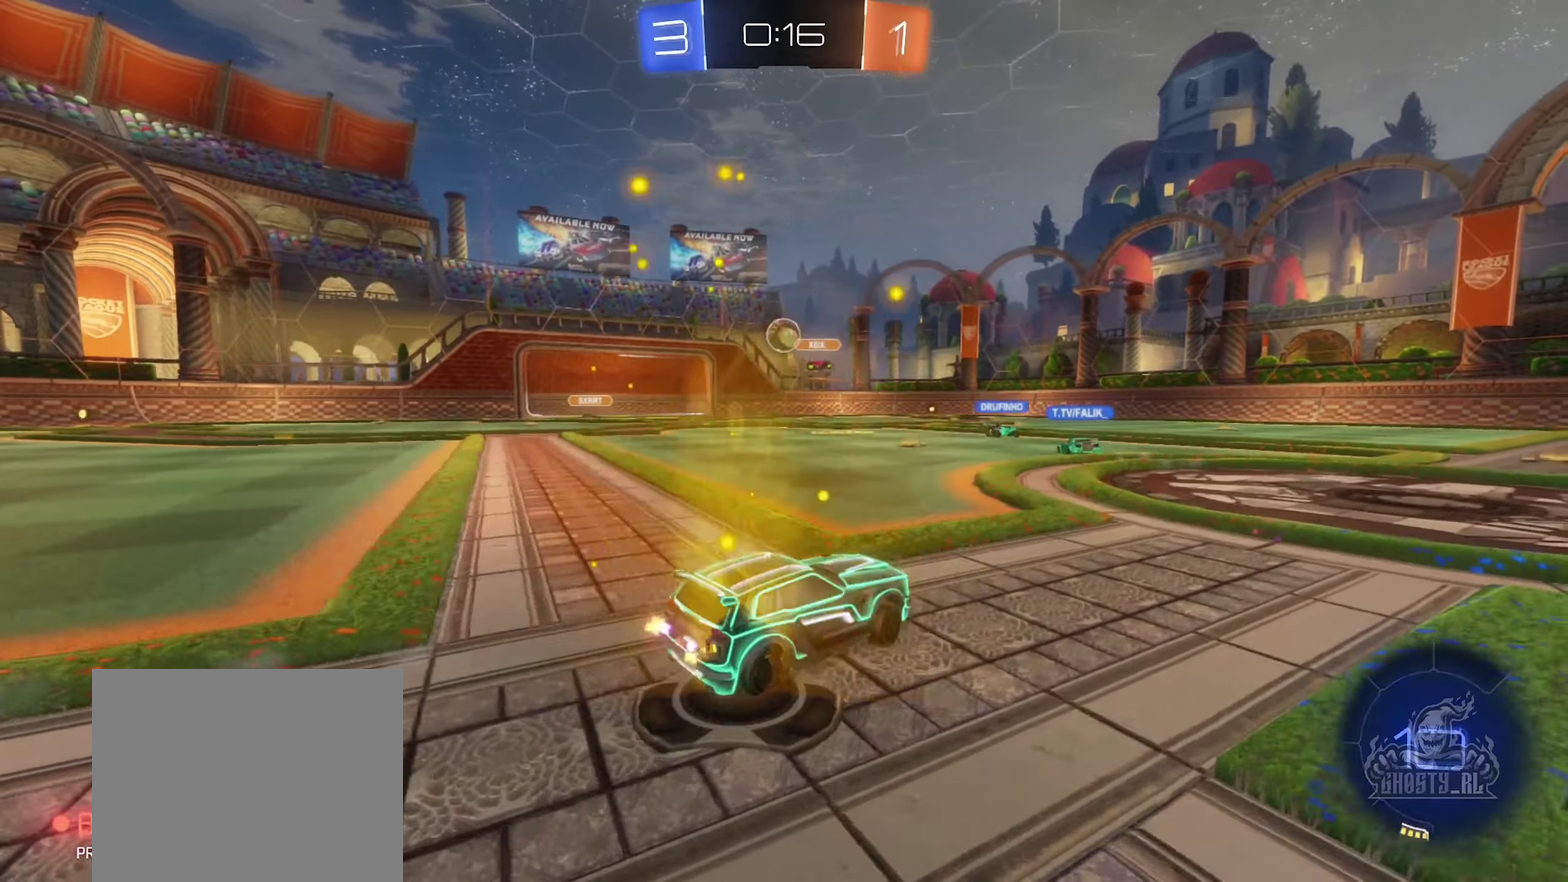
{"buttons": ["R2"], "left_stick": "right", "right_stick": "center", "events": [[316, "left_stick", "center"], [383, "left_stick", "right"]]}
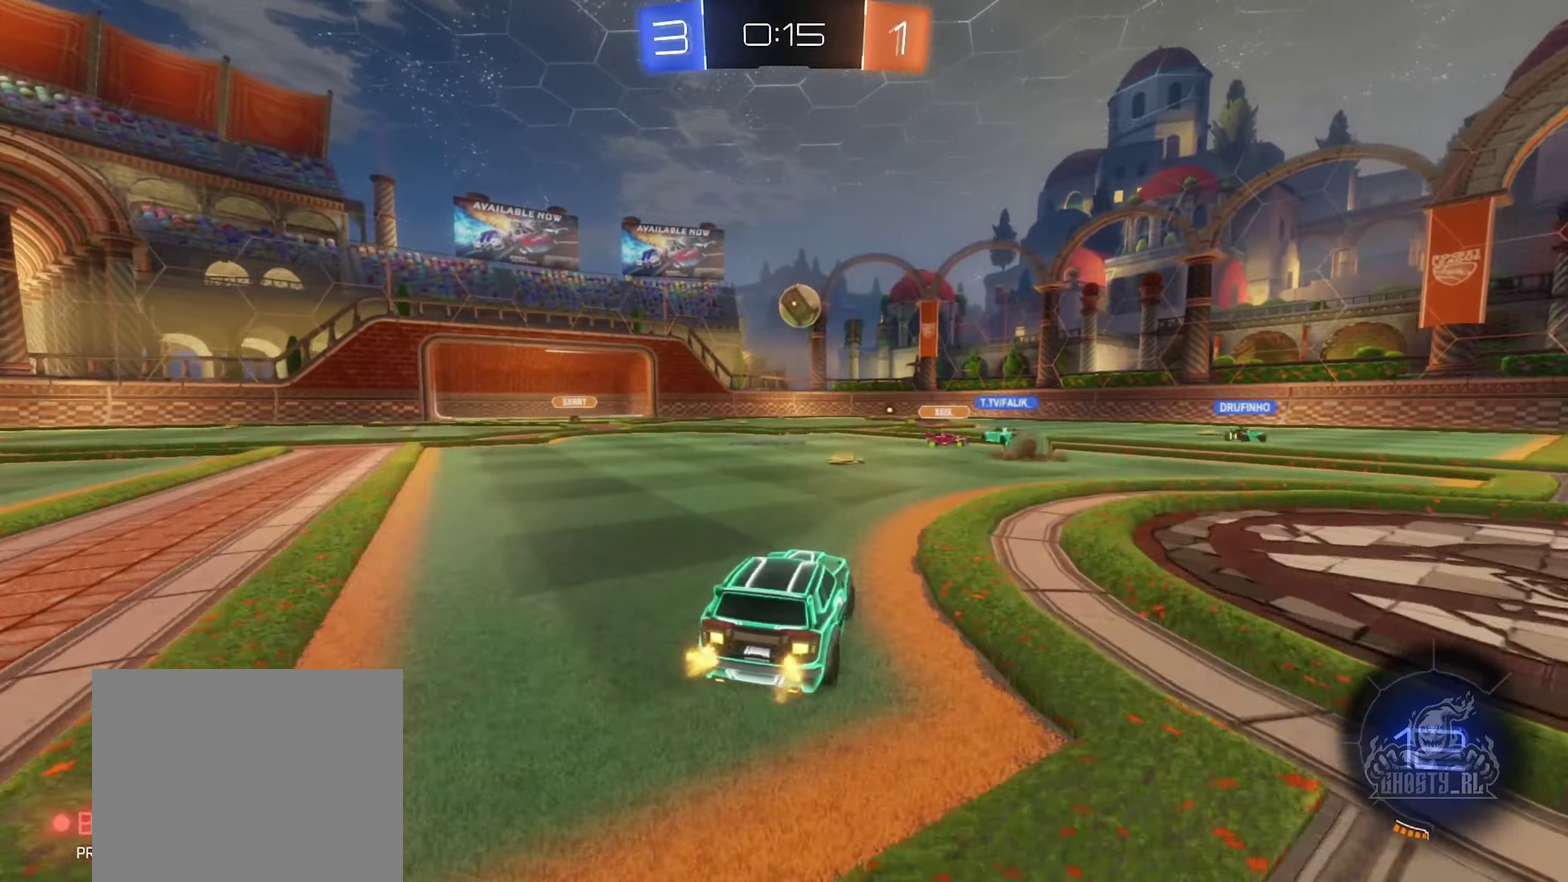
{"buttons": ["R2"], "left_stick": "up-left", "right_stick": "center", "events": [[83, "left_stick", "center"], [333, "left_stick", "left"], [483, "left_stick", "up-left"]]}
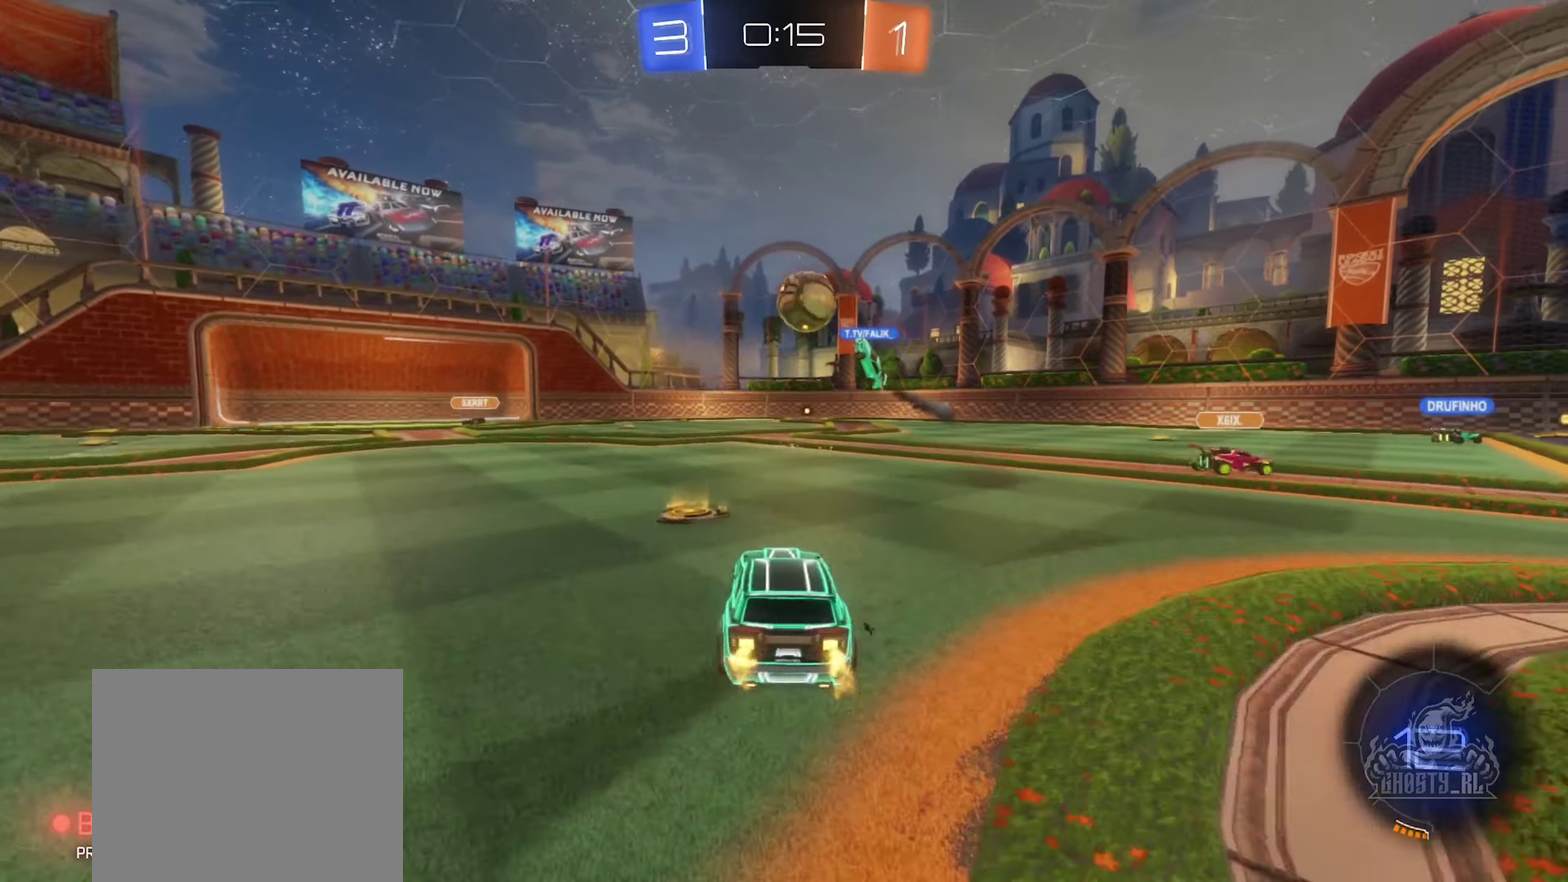
{"buttons": ["R2"], "left_stick": "center", "right_stick": "center", "events": [[133, "left_stick", "center"], [300, "left_stick", "left"], [483, "left_stick", "center"]]}
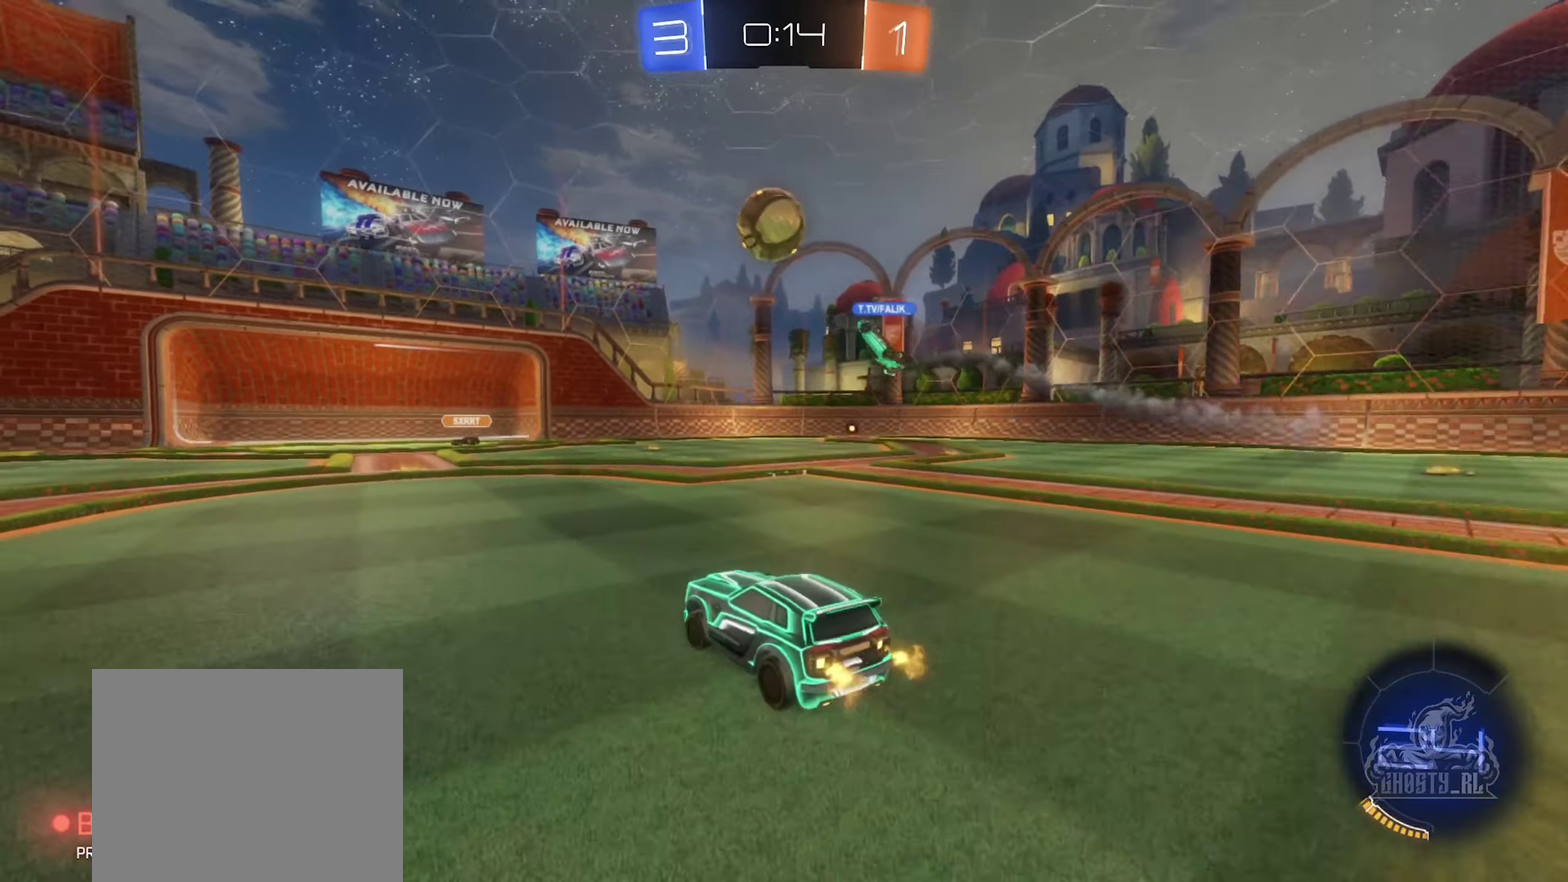
{"buttons": ["R2"], "left_stick": "right", "right_stick": "center", "events": [[216, "left_stick", "right"], [266, "L2", "down"], [283, "R2", "up"], [366, "R2", "down"], [383, "L2", "up"], [433, "left_stick", "center"], [500, "left_stick", "right"]]}
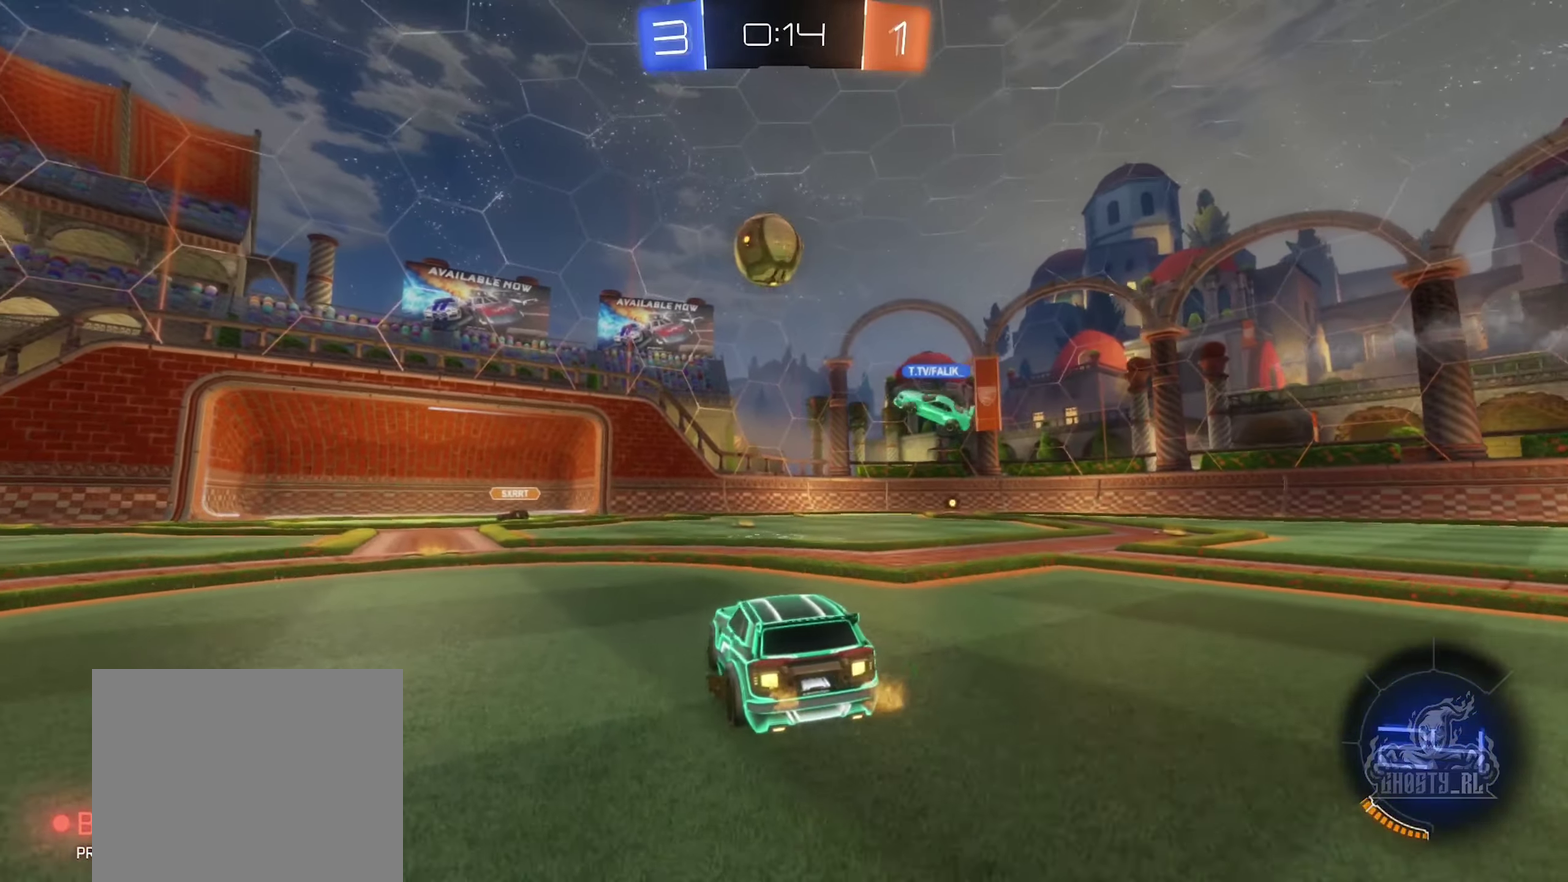
{"buttons": [], "left_stick": "center", "right_stick": "center", "events": [[450, "R2", "up"], [450, "left_stick", "center"]]}
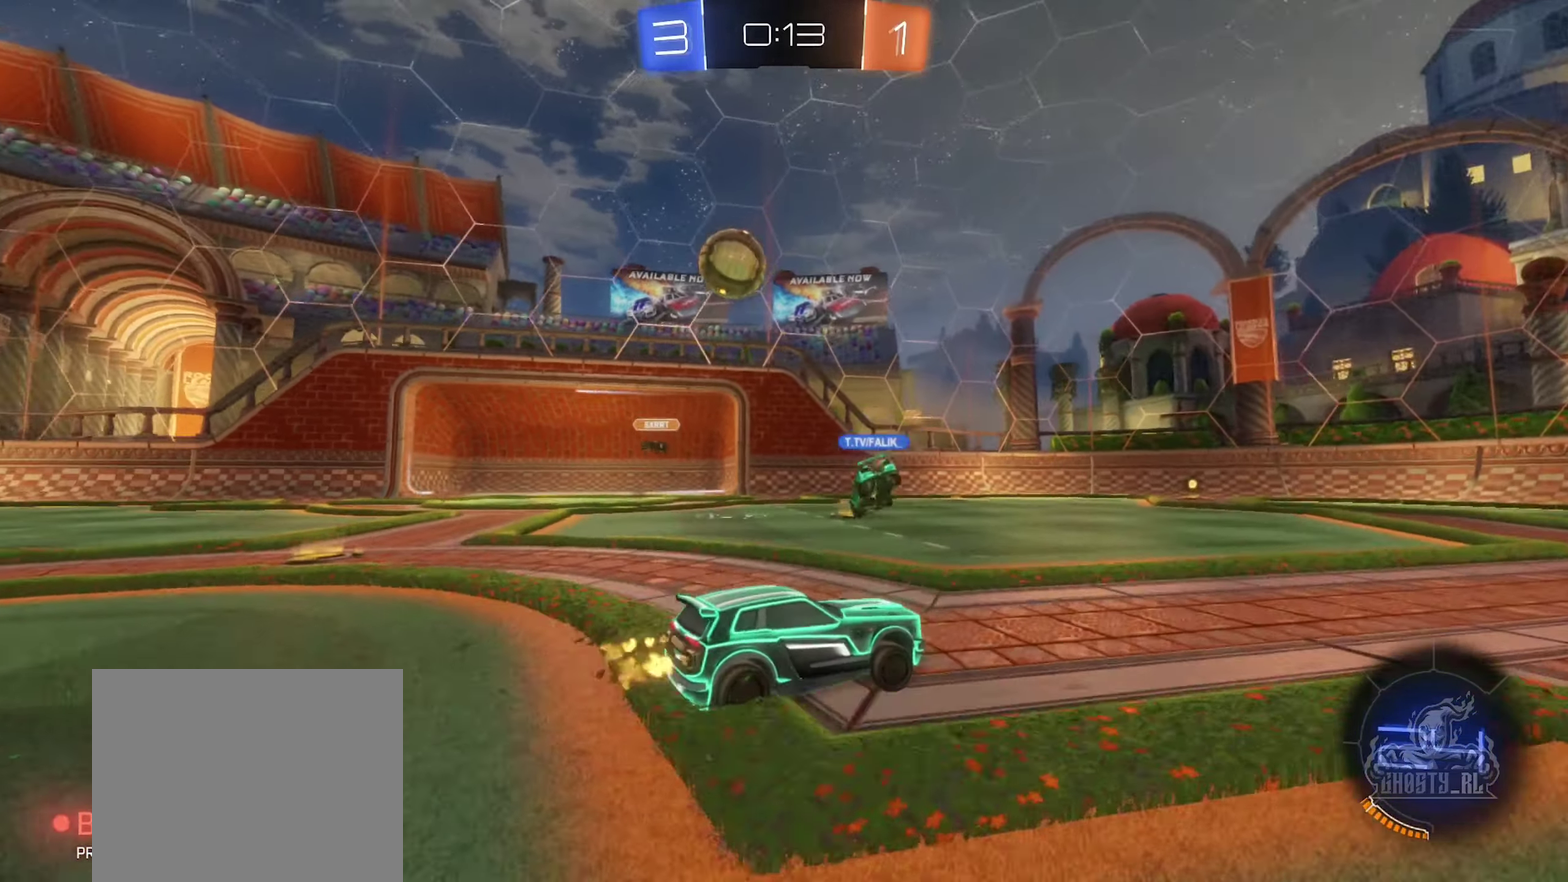
{"buttons": [], "left_stick": "left", "right_stick": "center", "events": [[33, "L2", "down"], [33, "left_stick", "left"], [116, "left_stick", "up-left"], [183, "L2", "up"], [216, "R2", "down"], [250, "left_stick", "left"], [366, "R2", "up"]]}
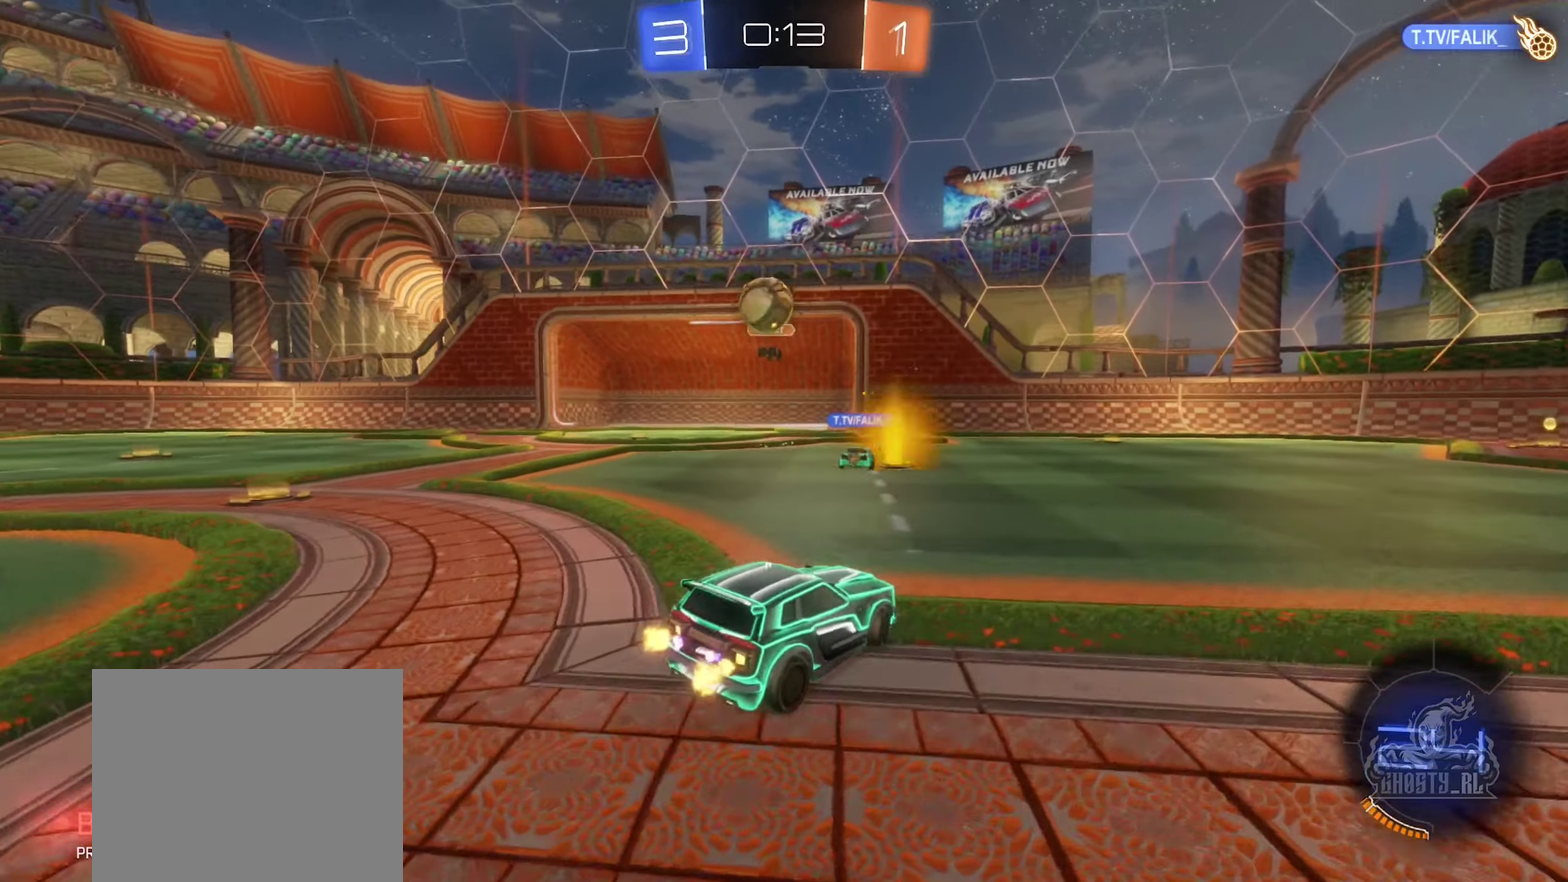
{"buttons": ["R2"], "left_stick": "center", "right_stick": "center", "events": [[100, "R2", "down"], [317, "left_stick", "center"]]}
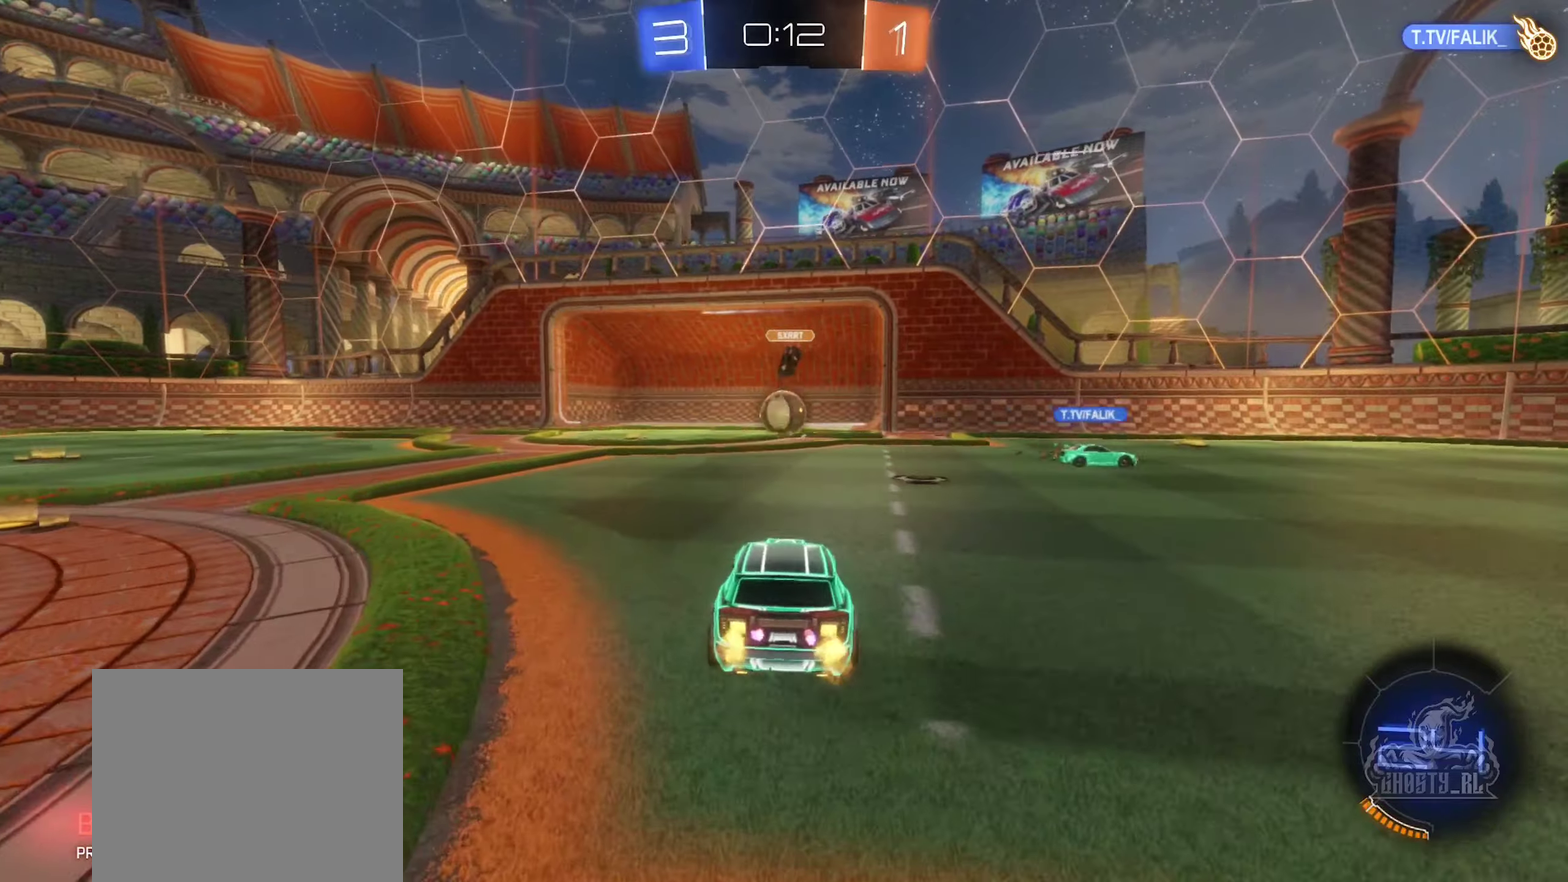
{"buttons": ["B", "R2"], "left_stick": "center", "right_stick": "center", "events": [[133, "left_stick", "right"], [183, "left_stick", "center"], [467, "B", "down"]]}
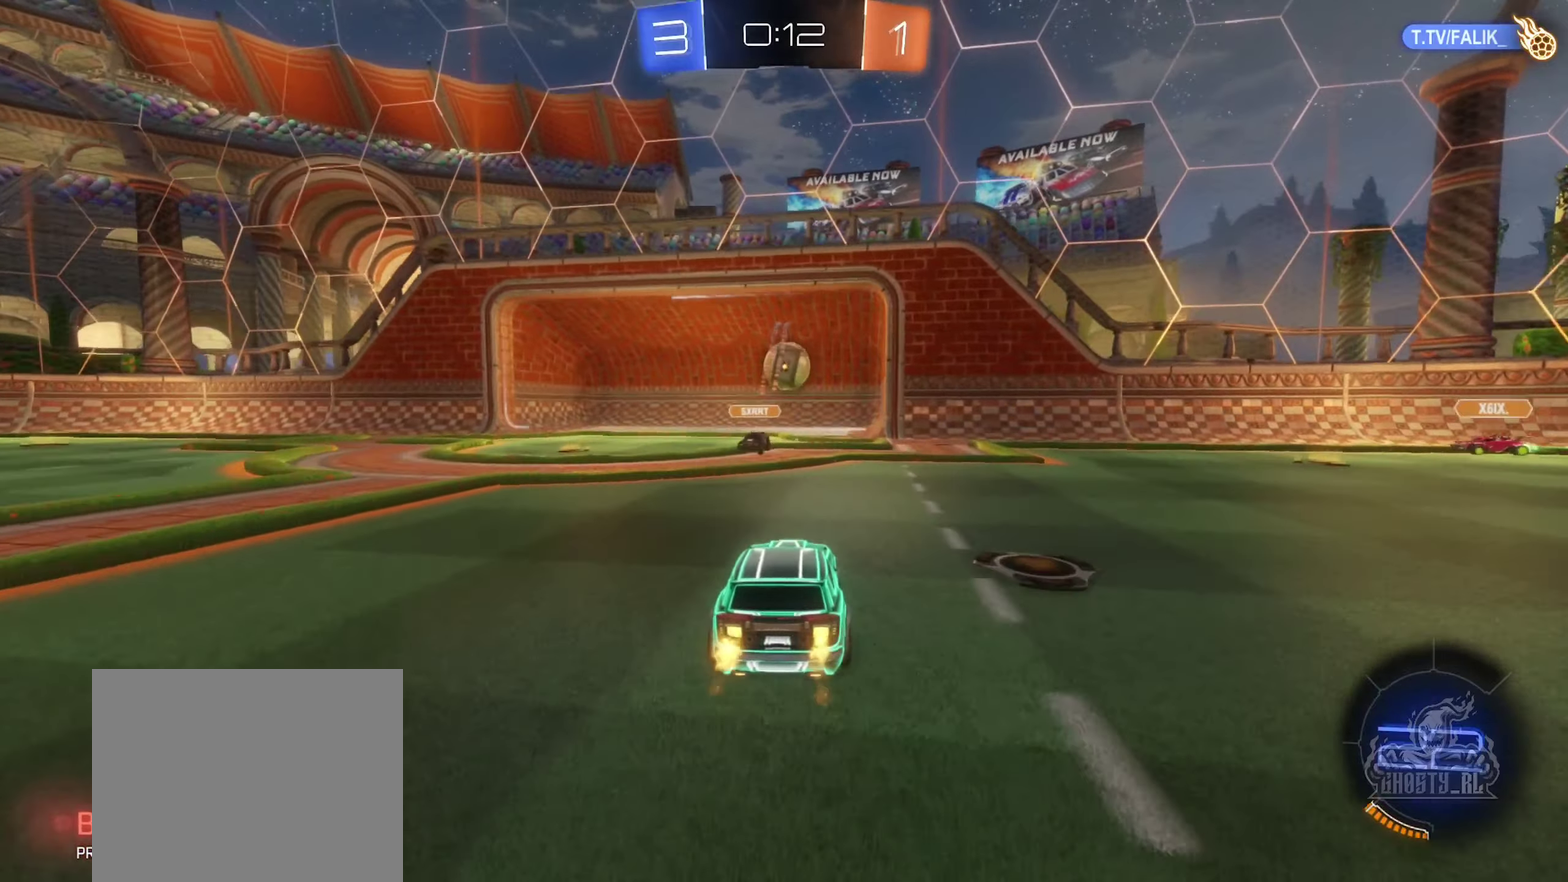
{"buttons": [], "left_stick": "center", "right_stick": "center", "events": [[83, "B", "up"], [133, "left_stick", "left"], [167, "R2", "up"], [417, "left_stick", "center"]]}
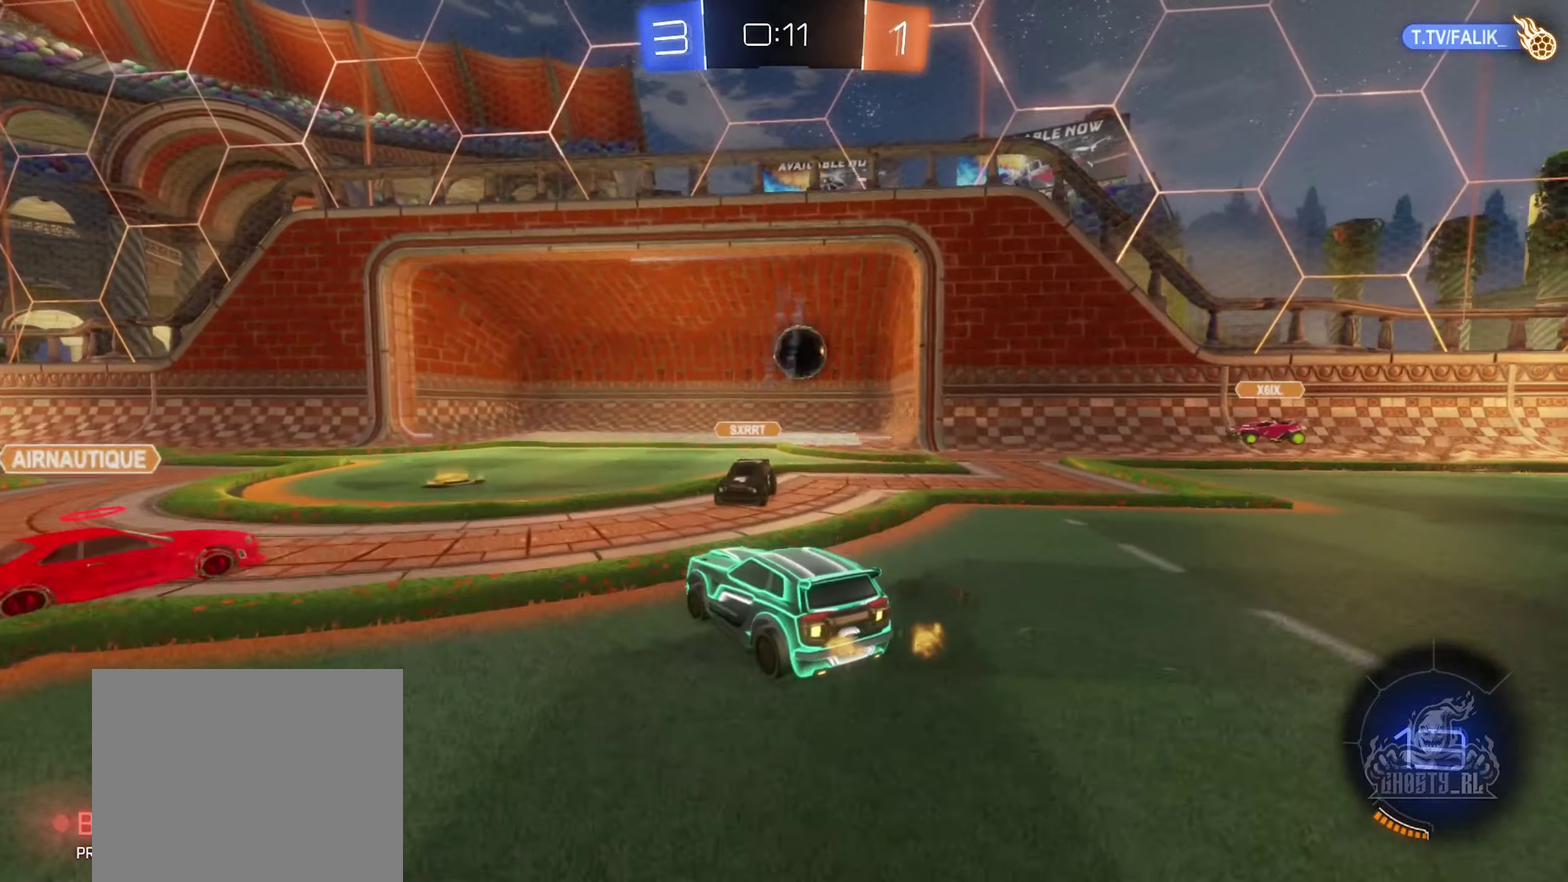
{"buttons": [], "left_stick": "center", "right_stick": "center", "events": []}
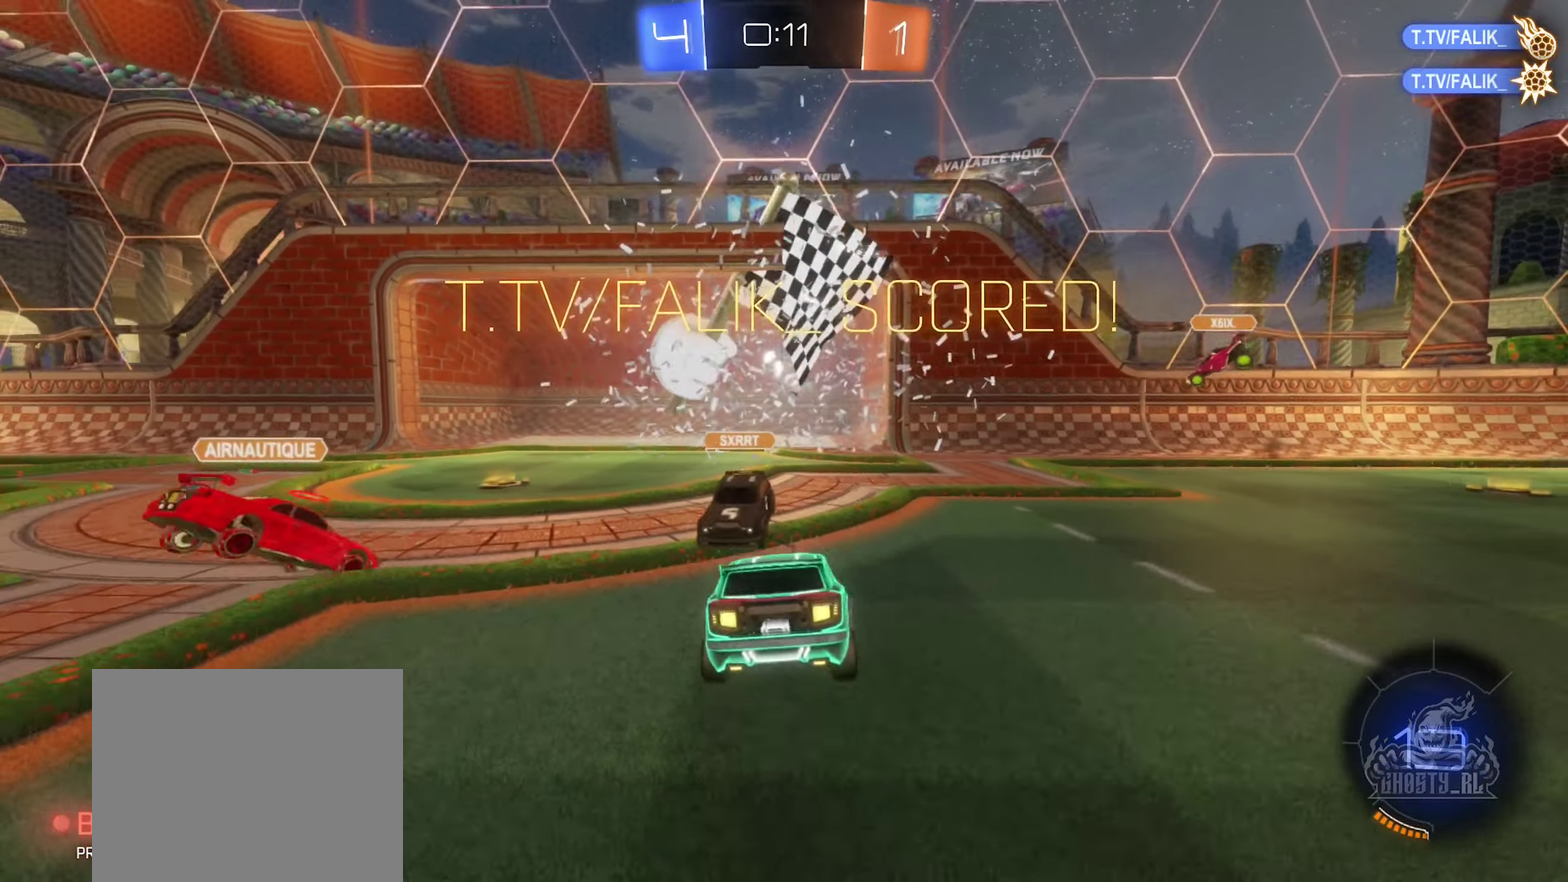
{"buttons": [], "left_stick": "down", "right_stick": "center", "events": [[67, "left_stick", "down"], [133, "A", "down"], [500, "A", "up"]]}
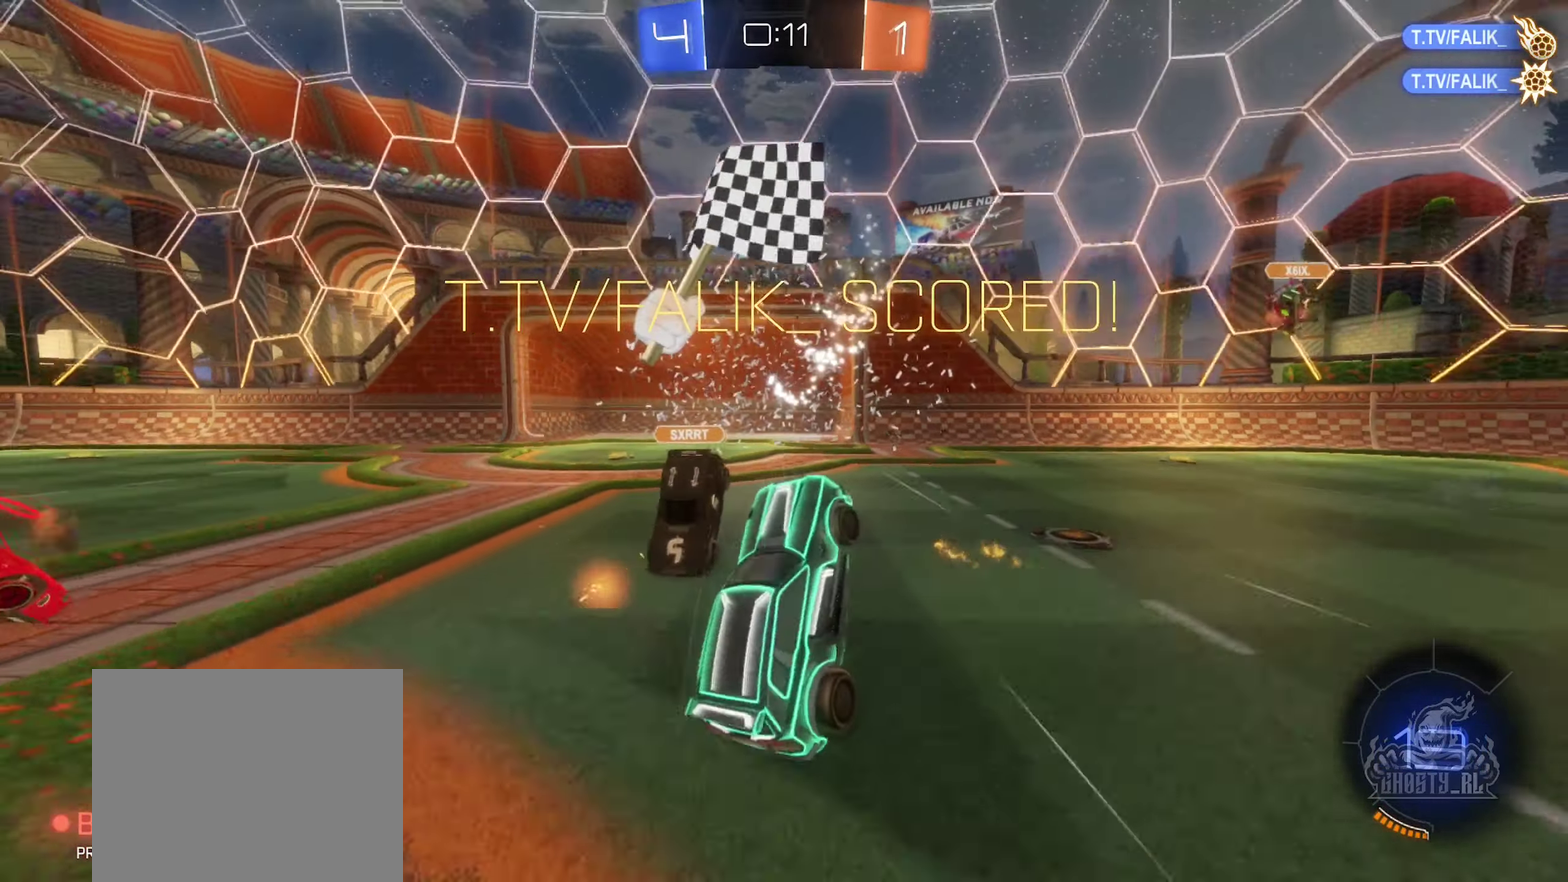
{"buttons": ["B", "L1", "R2"], "left_stick": "up", "right_stick": "center", "events": [[33, "L1", "down"], [83, "R2", "down"], [117, "left_stick", "up"], [233, "B", "down"], [233, "Y", "down"], [433, "Y", "up"]]}
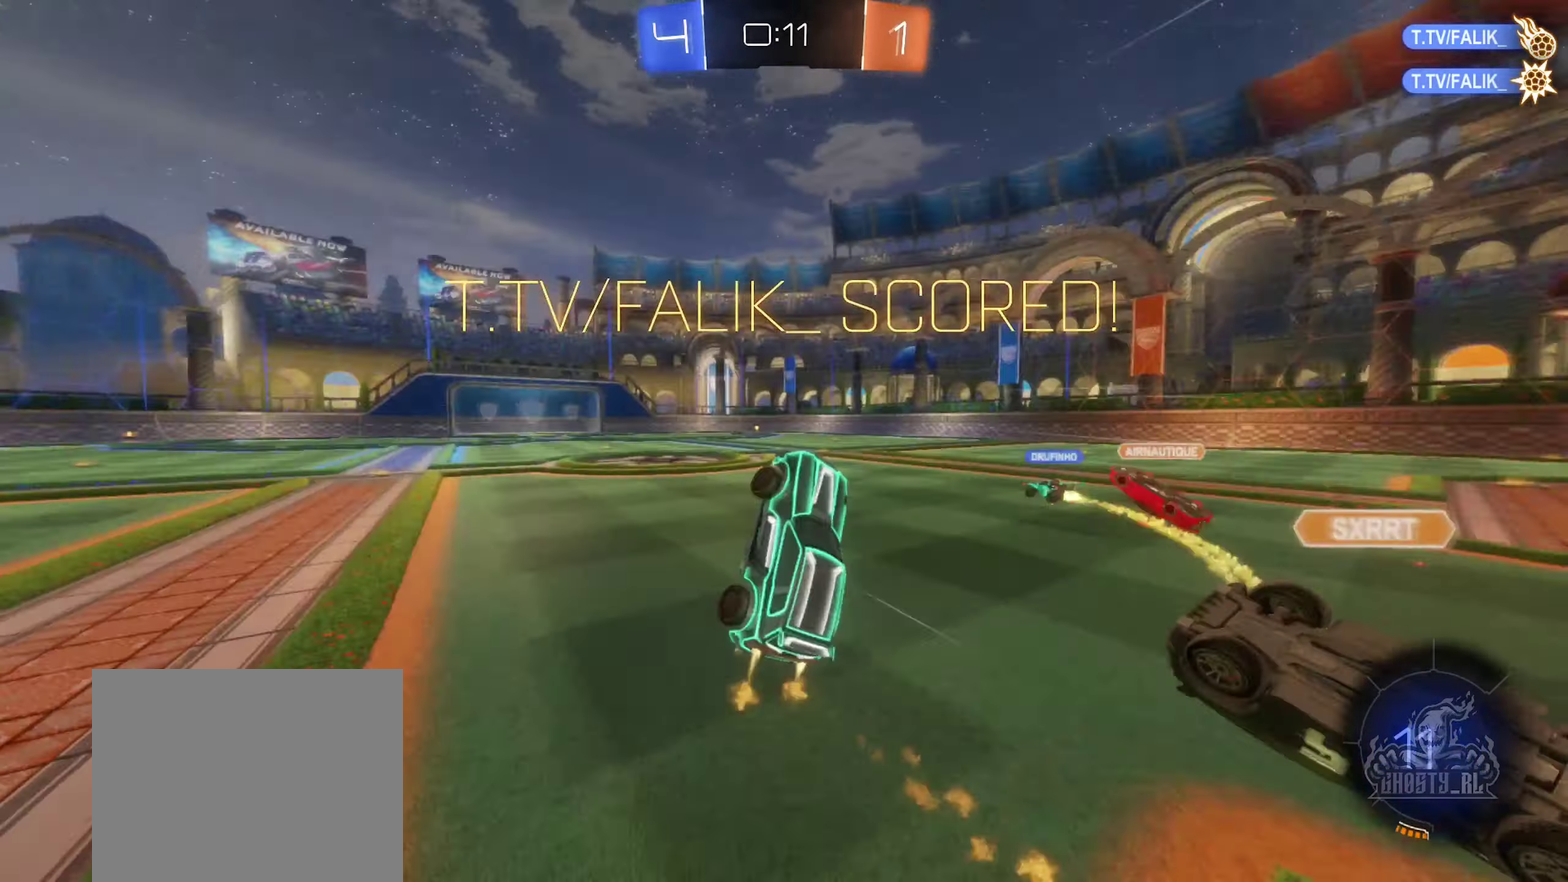
{"buttons": [], "left_stick": "up-left", "right_stick": "center", "events": [[117, "B", "up"], [117, "R2", "up"], [200, "L1", "up"], [267, "left_stick", "up-left"]]}
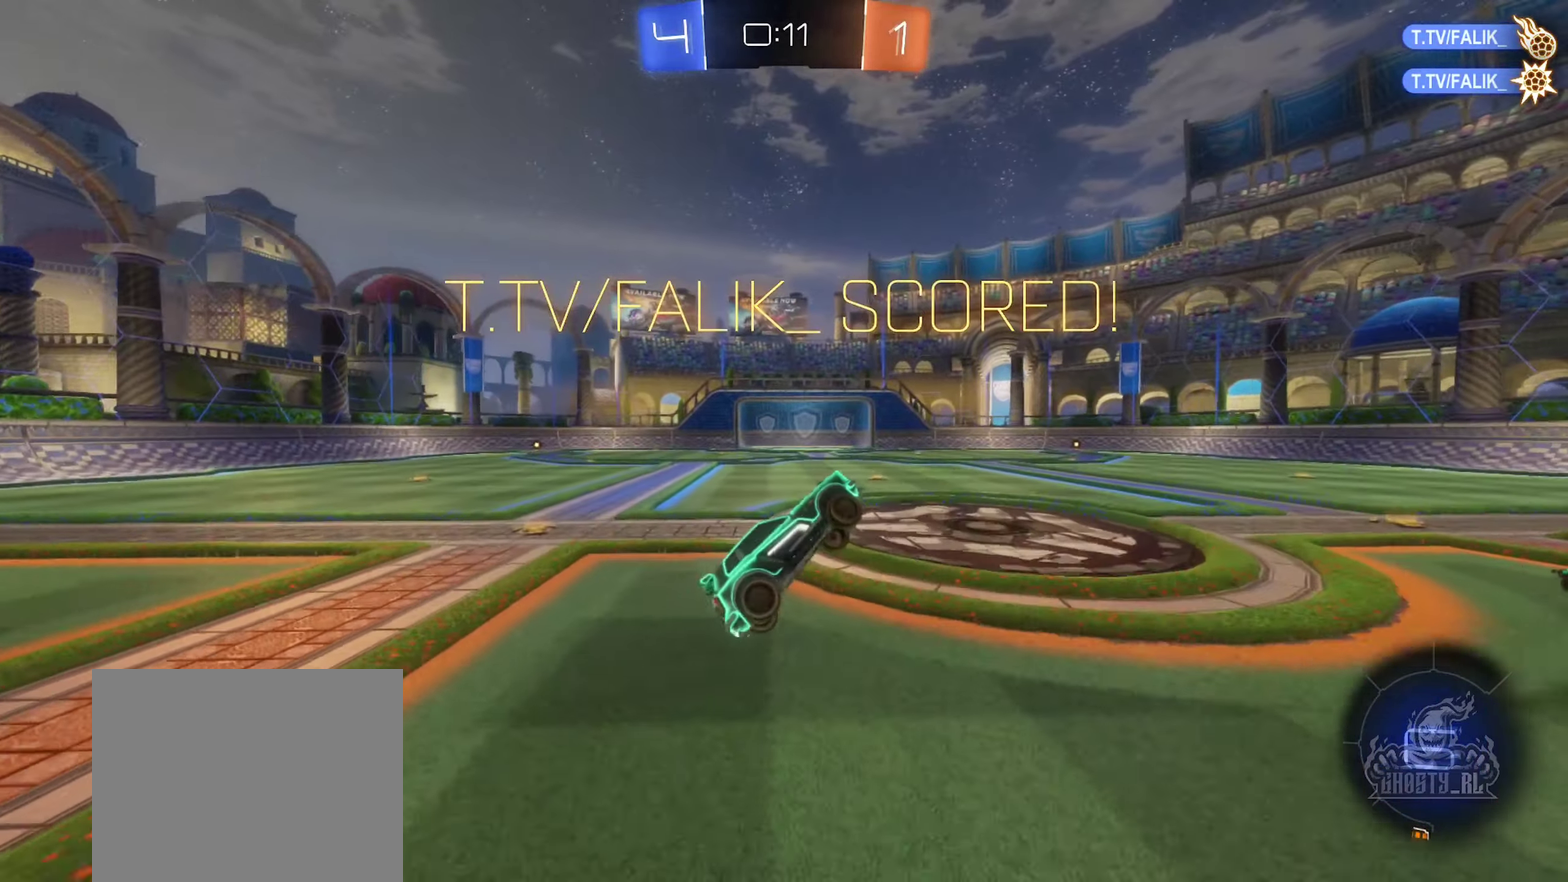
{"buttons": ["B"], "left_stick": "center", "right_stick": "center", "events": [[50, "left_stick", "center"], [150, "B", "down"], [233, "left_stick", "down"], [317, "left_stick", "down-left"], [417, "left_stick", "center"]]}